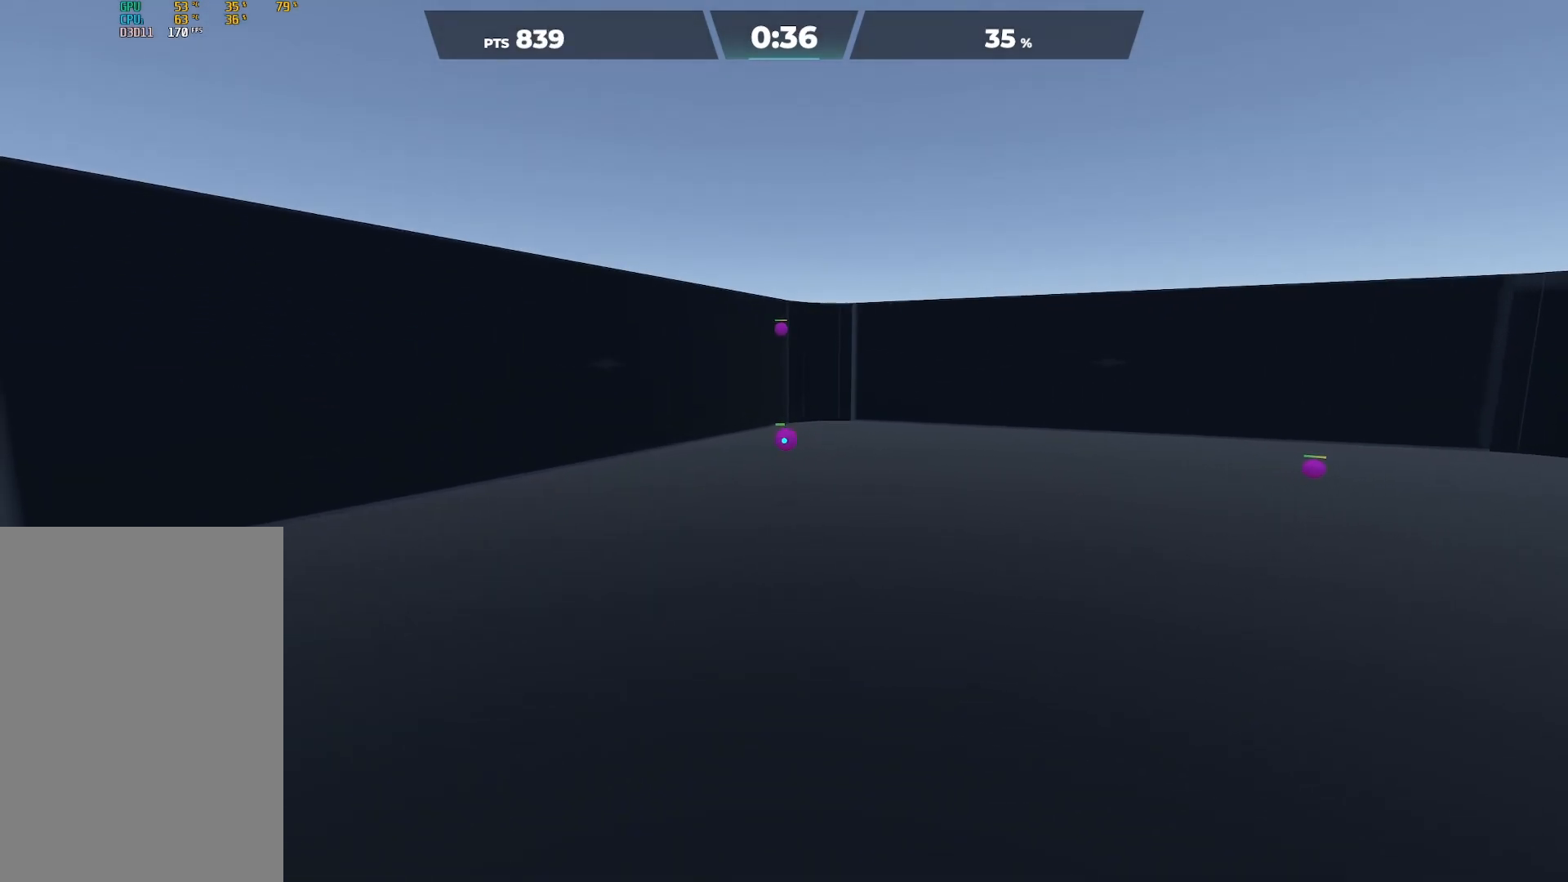
Gameplay with a controller (Xbox layout); each line is a JSON object with the inputs held at the frame after it. "events" lists button and stick changes between this image and that frame as [ms after this image, input, new state], when the widget could be followed in between. Not read: L2 R2 left_stick.
{"buttons": [], "right_stick": "center", "events": [[217, "right_stick", "up"], [383, "right_stick", "center"]]}
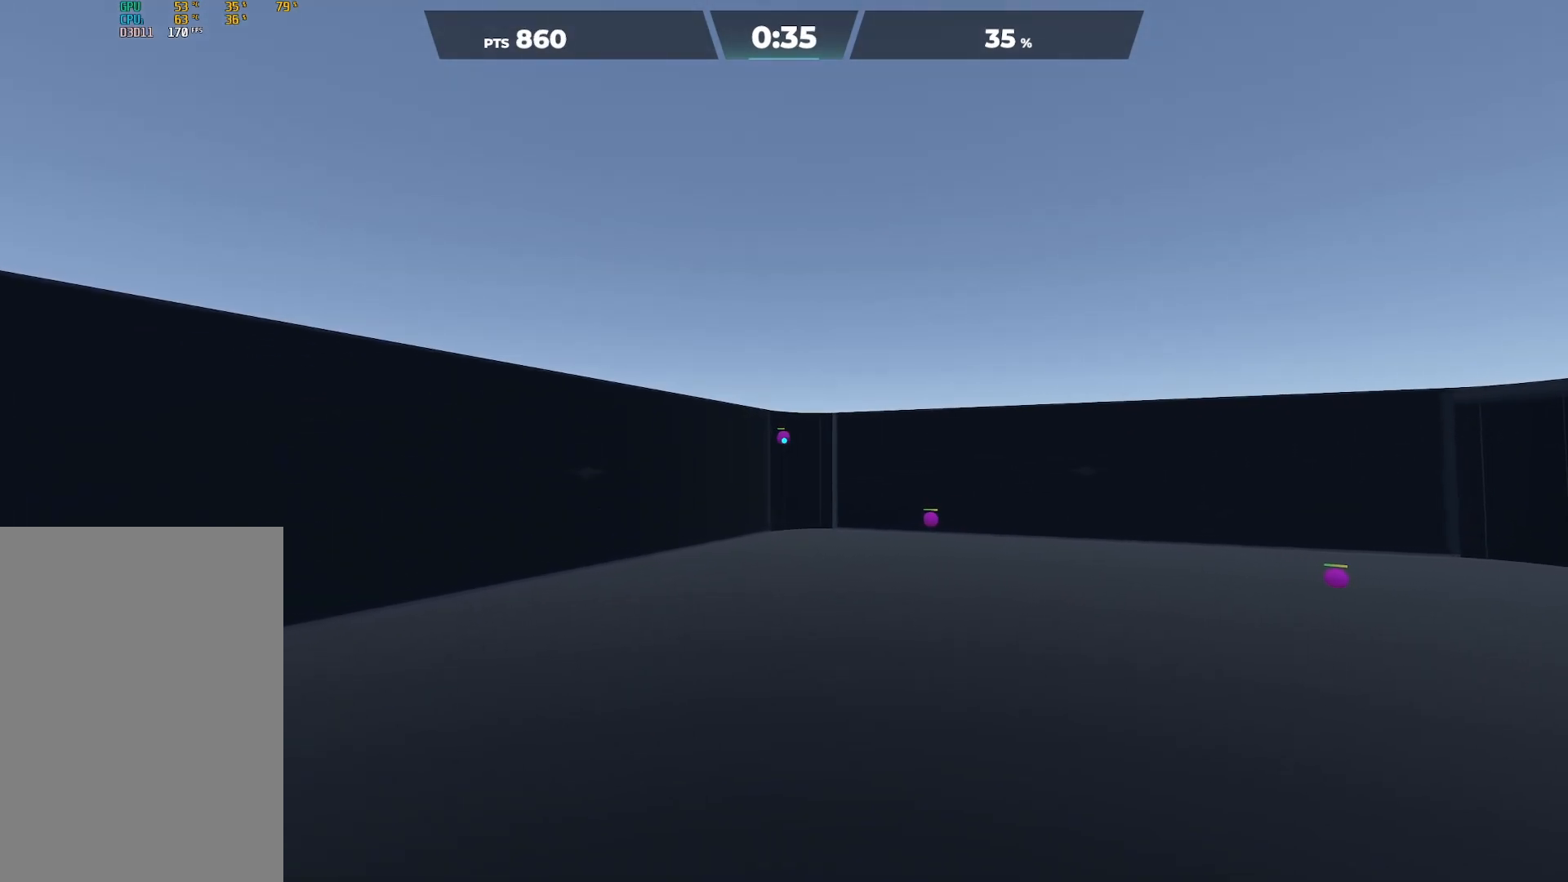
{"buttons": [], "right_stick": "down-right", "events": [[267, "right_stick", "right"], [317, "right_stick", "down-right"]]}
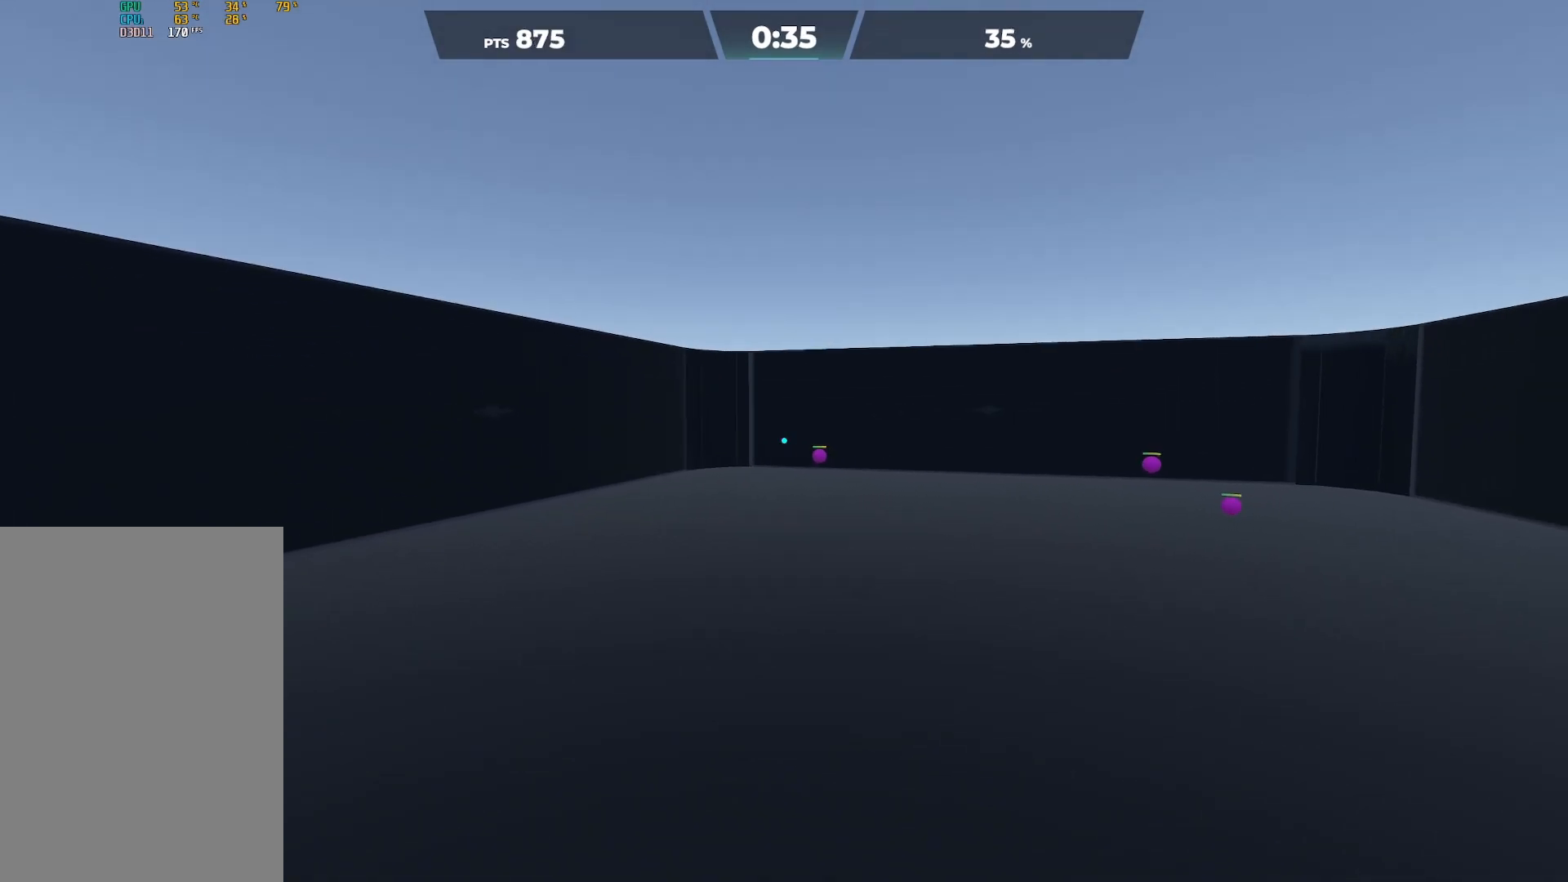
{"buttons": [], "right_stick": "center", "events": [[117, "right_stick", "center"]]}
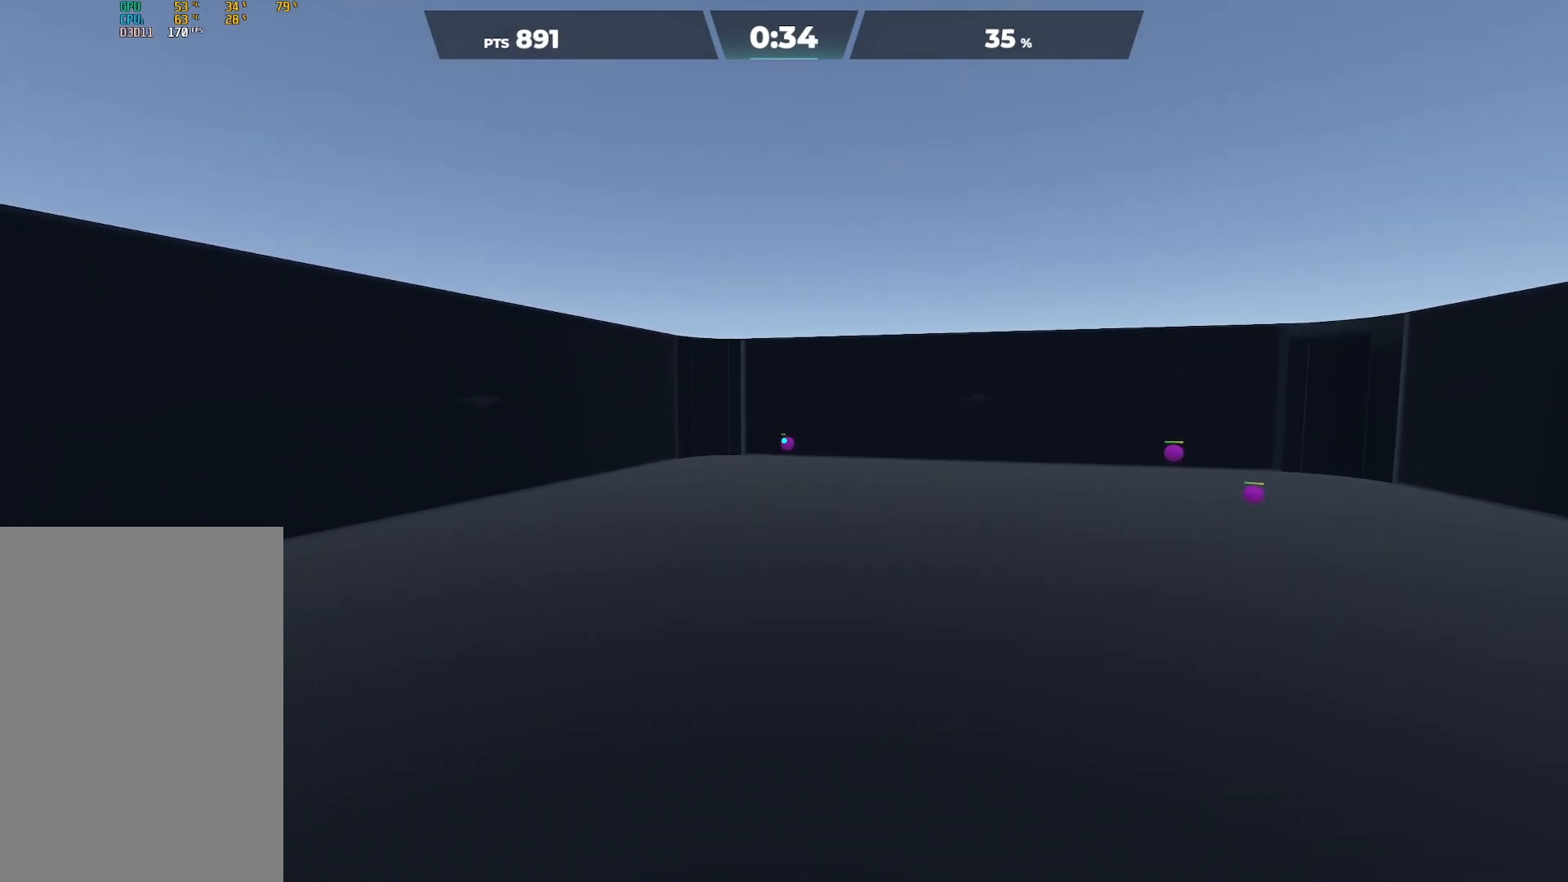
{"buttons": [], "right_stick": "down-left", "events": [[217, "right_stick", "right"], [433, "right_stick", "down-left"]]}
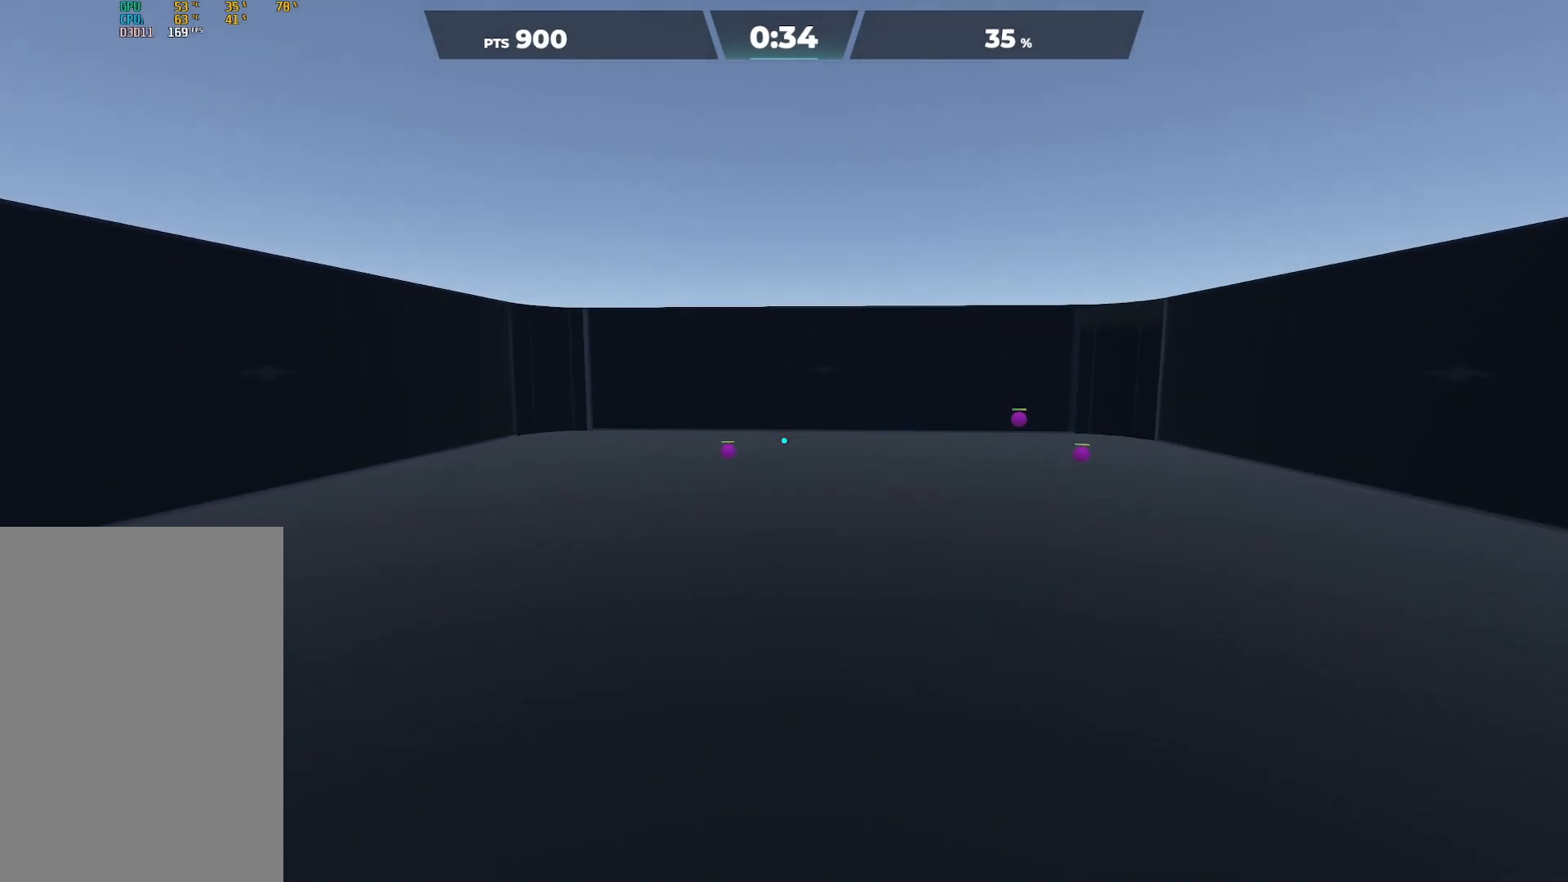
{"buttons": [], "right_stick": "center", "events": [[67, "right_stick", "center"], [250, "right_stick", "left"], [317, "right_stick", "center"]]}
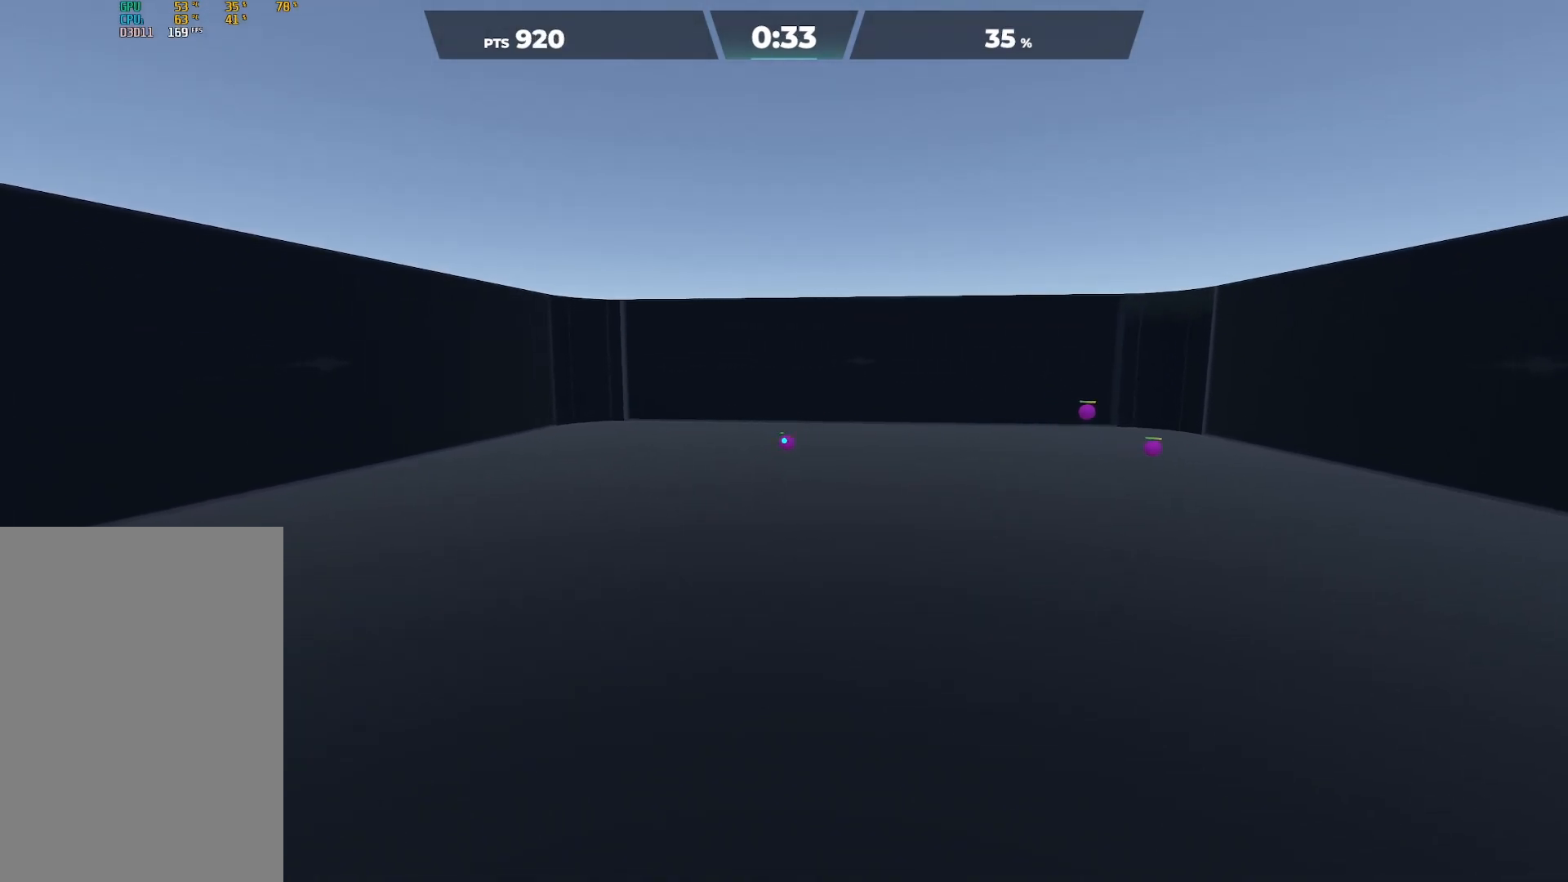
{"buttons": [], "right_stick": "left", "events": [[100, "right_stick", "right"], [433, "right_stick", "center"], [500, "right_stick", "left"]]}
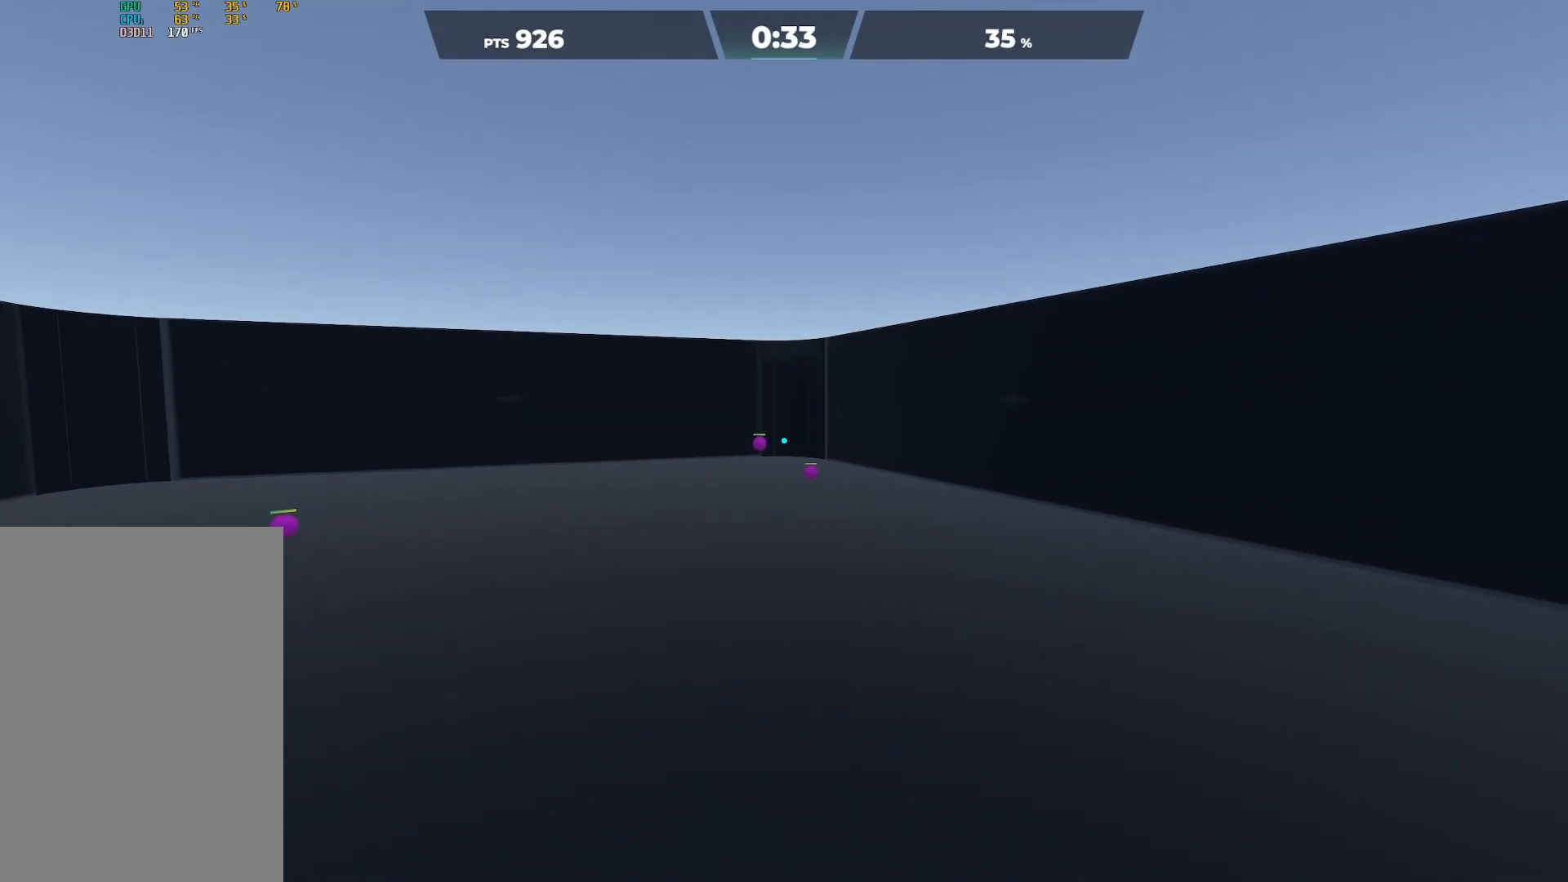
{"buttons": [], "right_stick": "down-right", "events": [[67, "right_stick", "center"], [450, "right_stick", "down-right"]]}
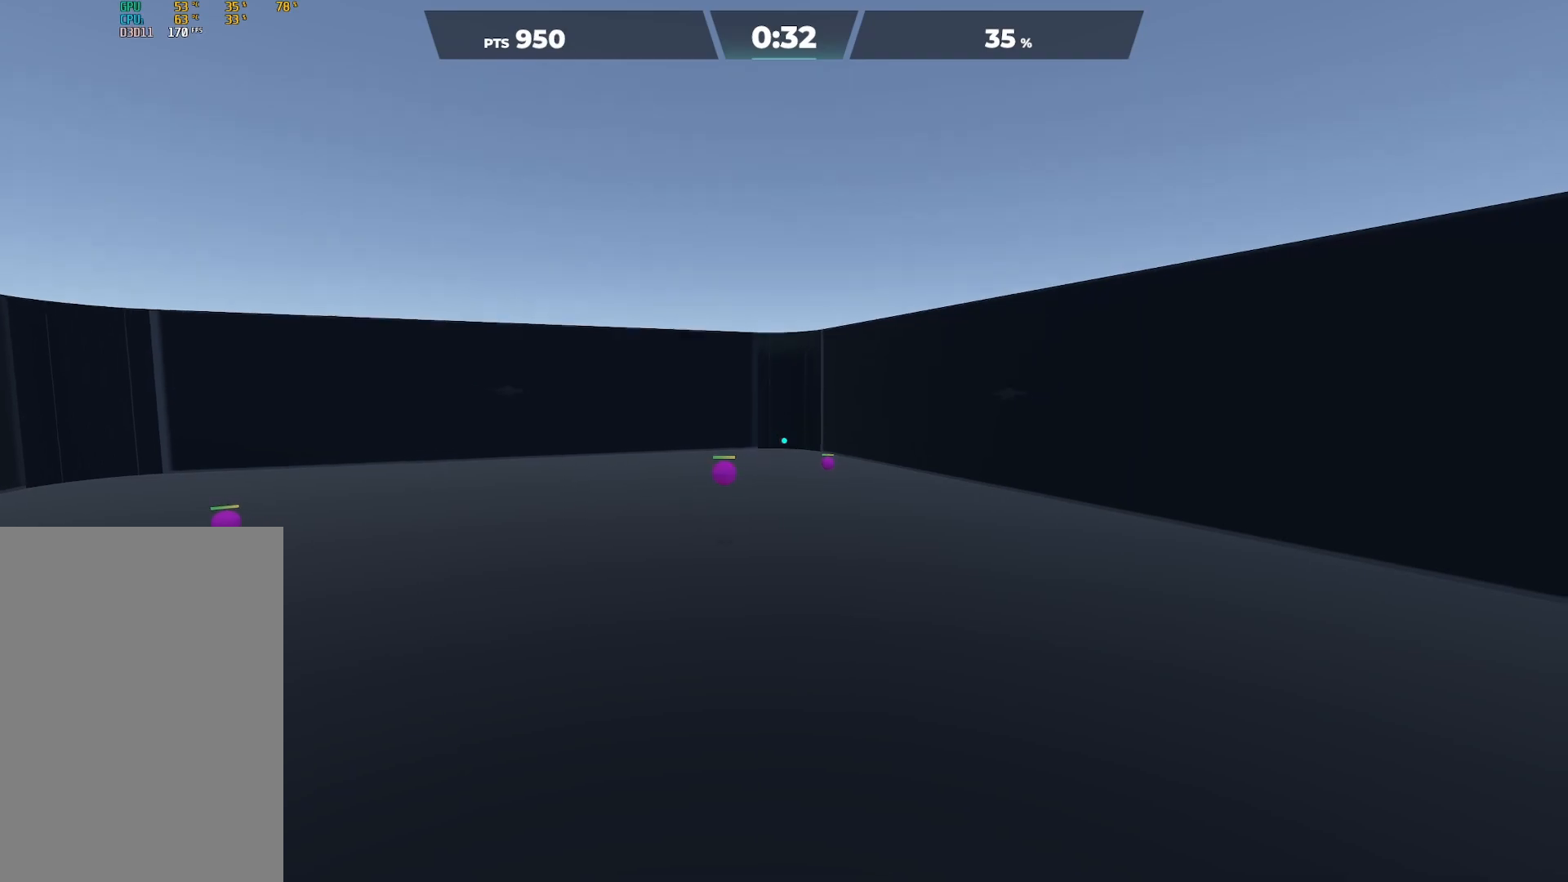
{"buttons": [], "right_stick": "center", "events": [[167, "right_stick", "center"], [283, "right_stick", "right"], [483, "right_stick", "center"]]}
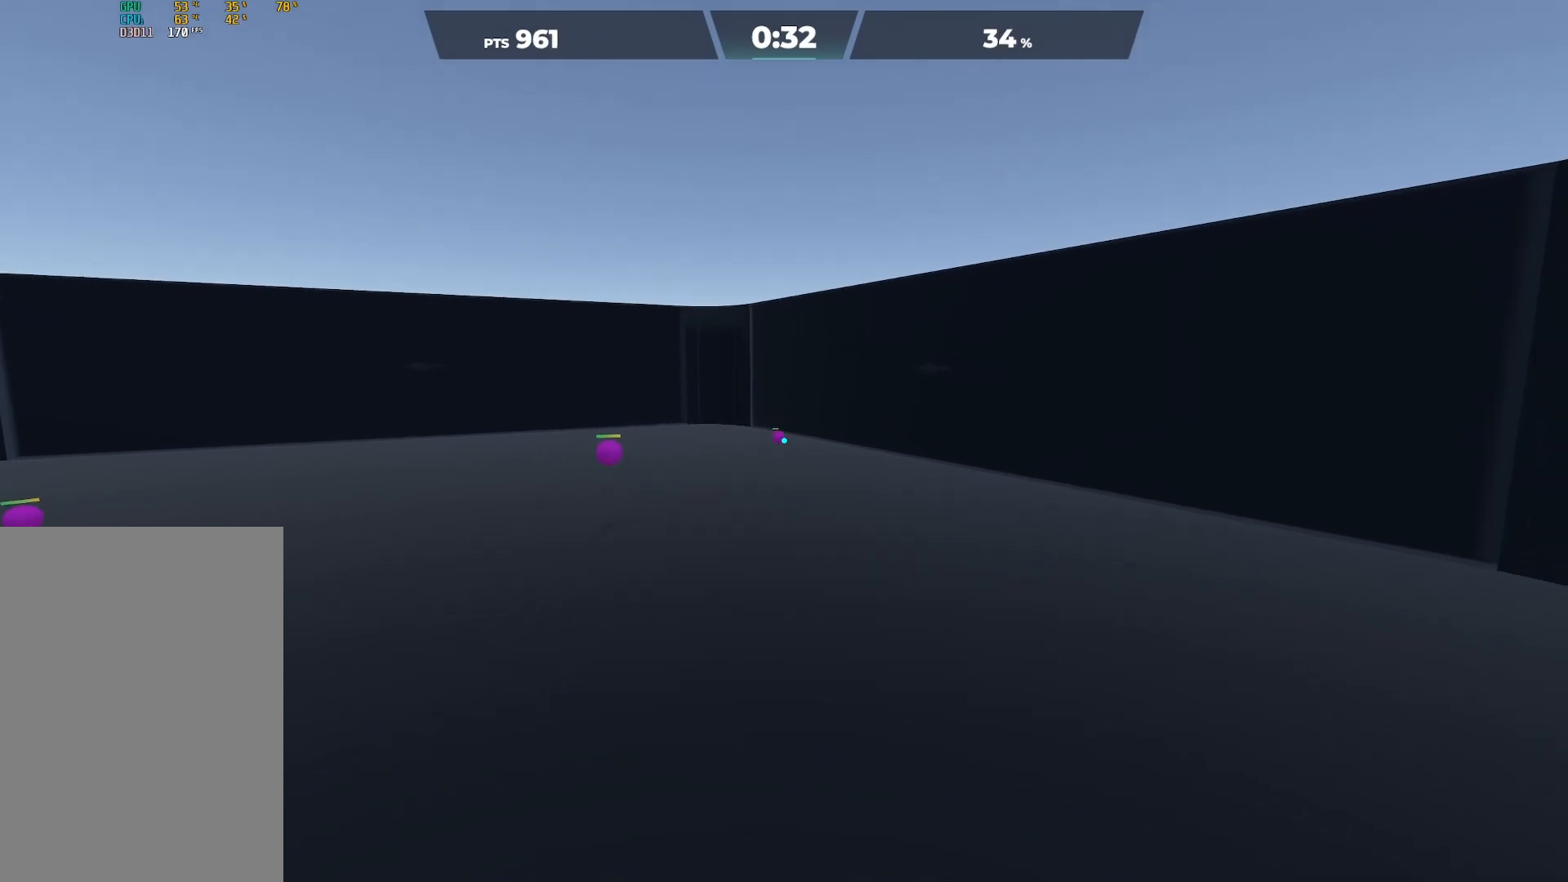
{"buttons": [], "right_stick": "left", "events": [[183, "right_stick", "left"]]}
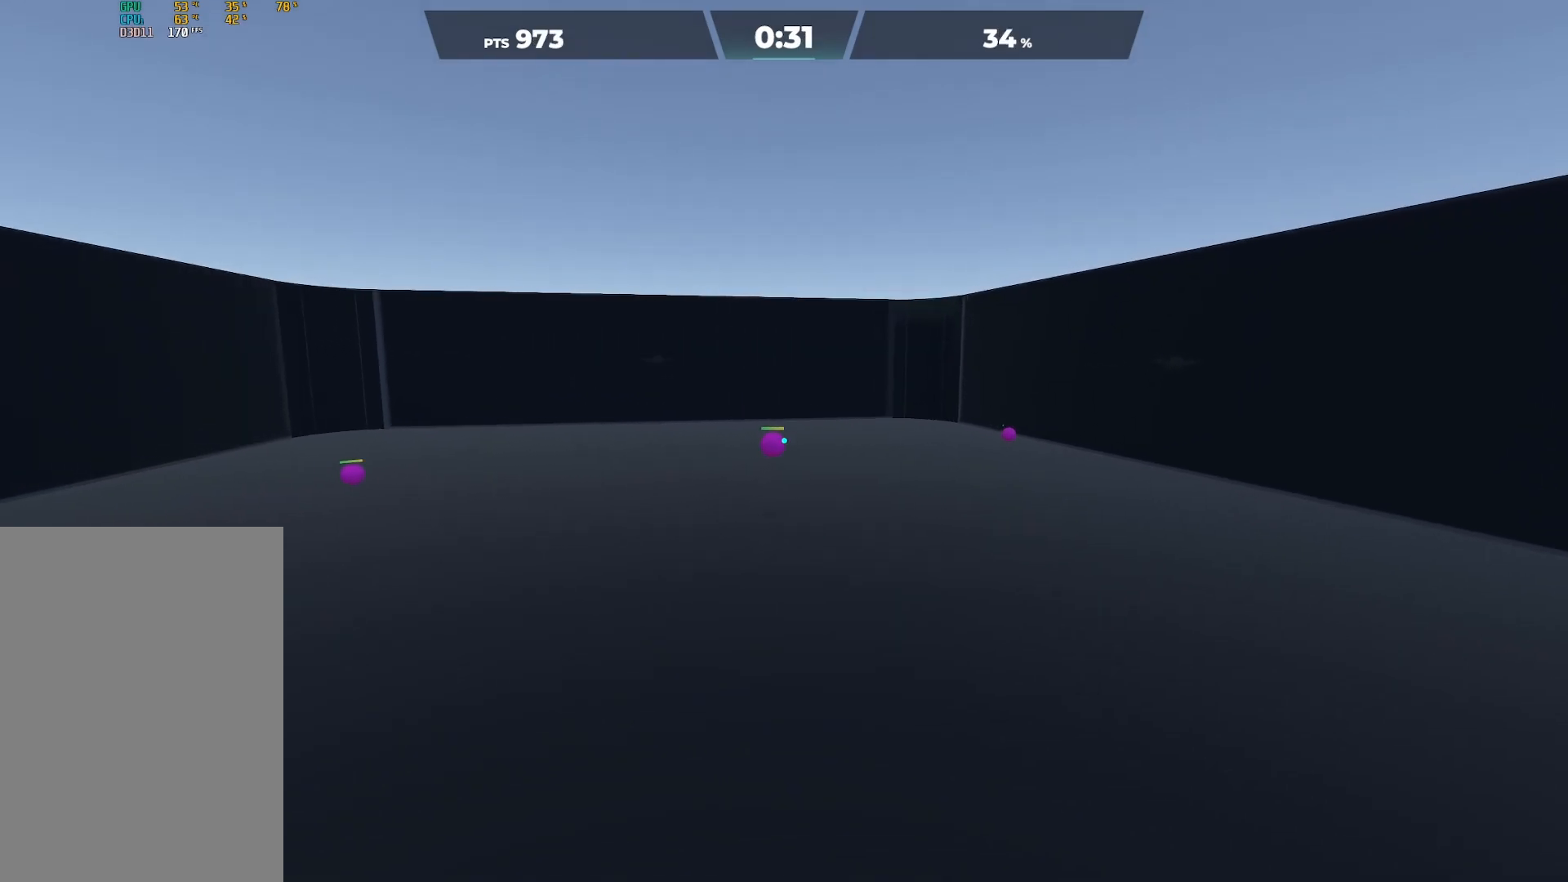
{"buttons": [], "right_stick": "left", "events": [[83, "right_stick", "center"], [250, "right_stick", "left"]]}
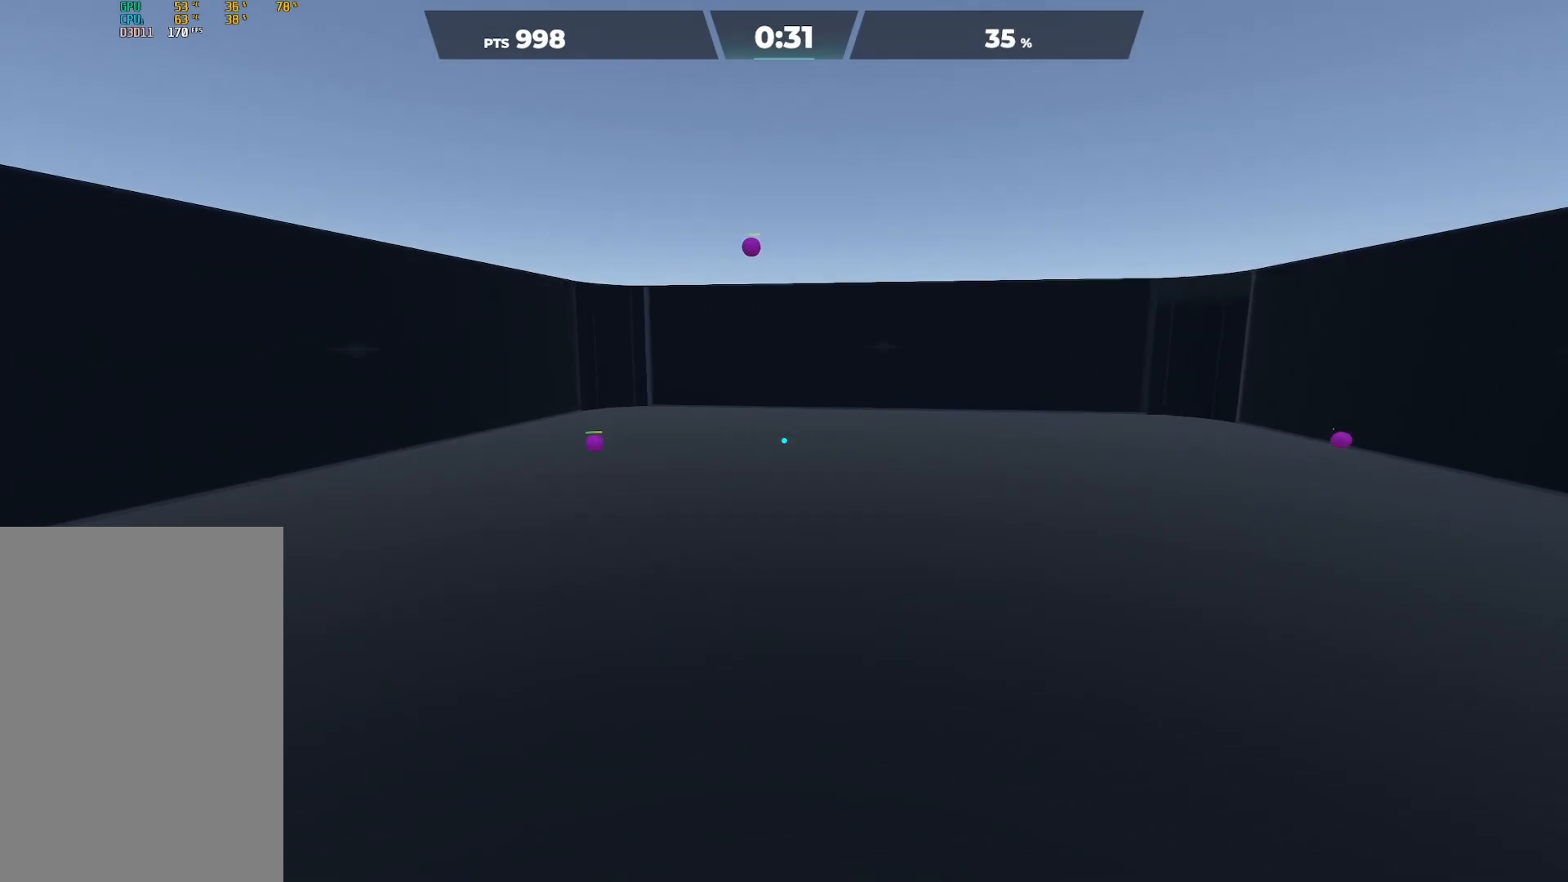
{"buttons": [], "right_stick": "up-left", "events": [[233, "right_stick", "center"], [500, "right_stick", "up-left"]]}
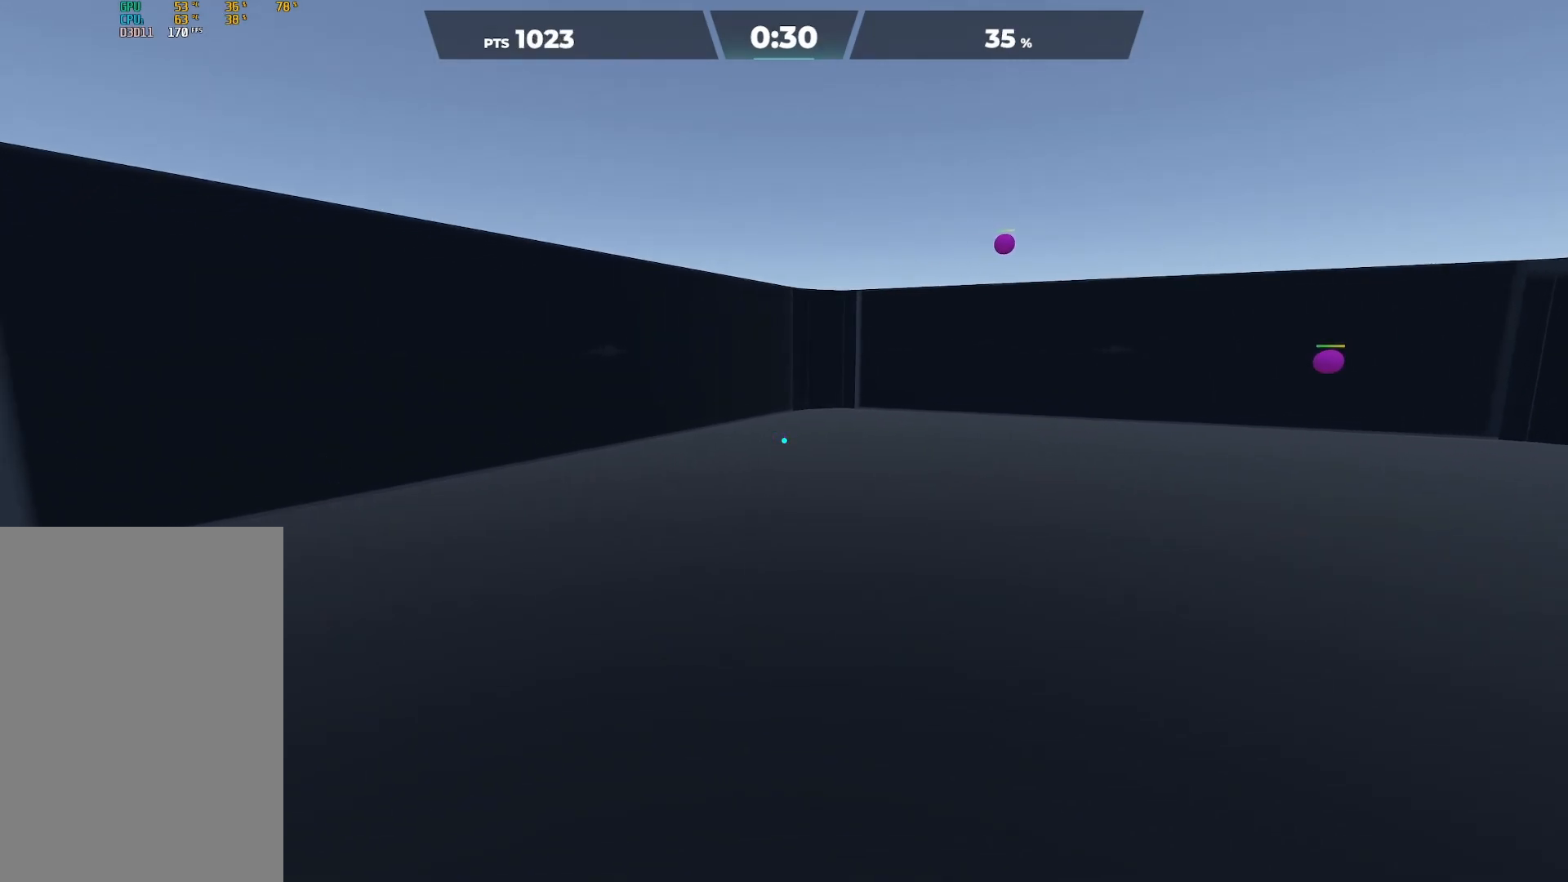
{"buttons": [], "right_stick": "up-left", "events": [[133, "right_stick", "up-right"], [467, "right_stick", "up-left"]]}
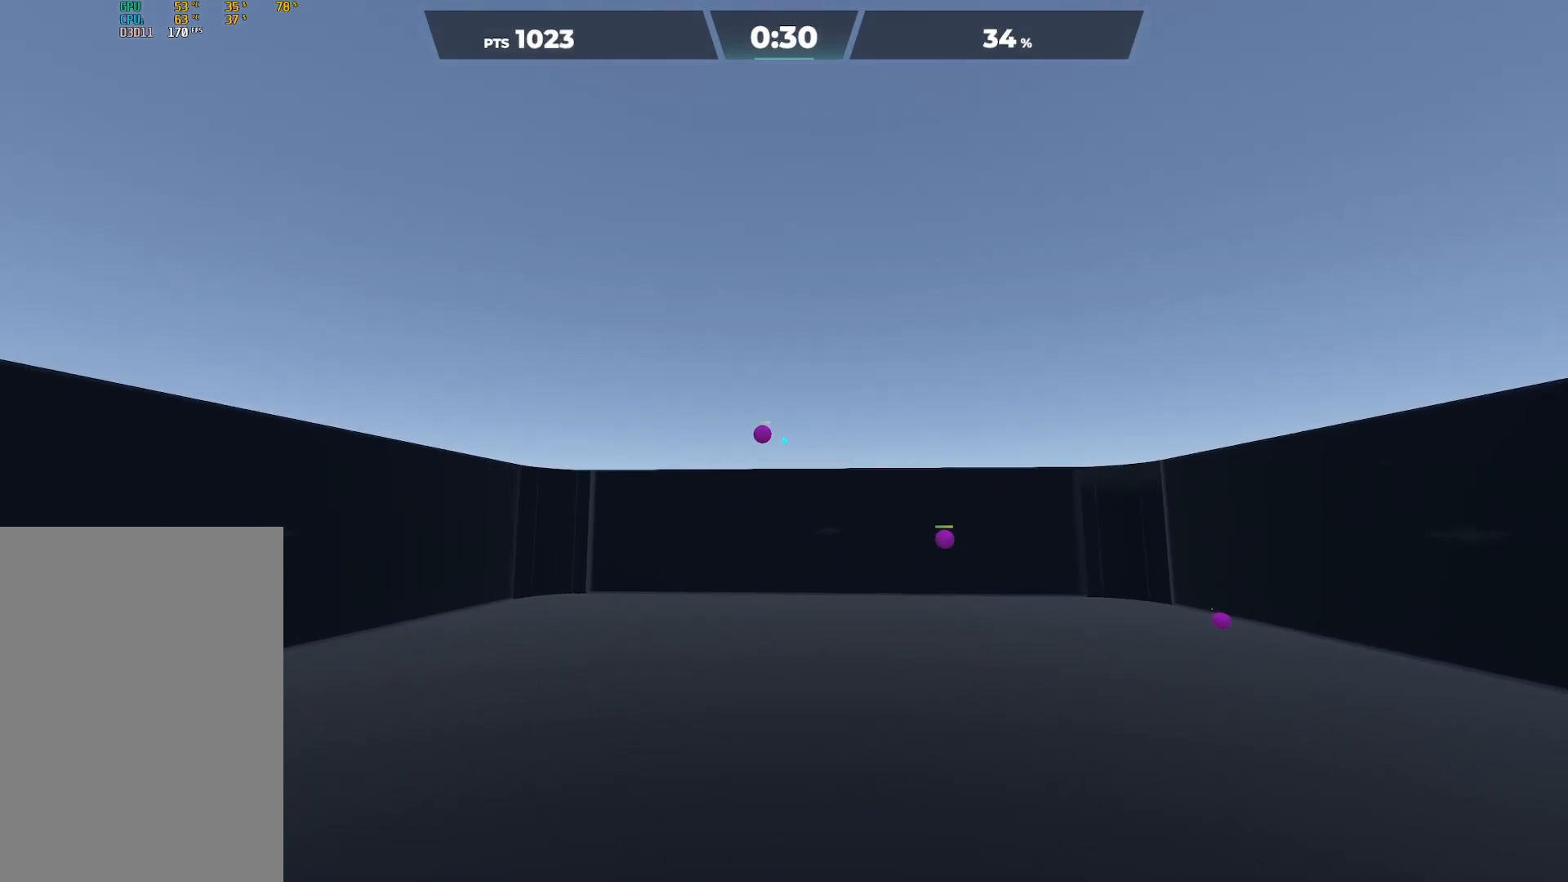
{"buttons": [], "right_stick": "down-right", "events": [[133, "right_stick", "center"], [217, "right_stick", "right"], [367, "right_stick", "center"], [450, "right_stick", "down-right"]]}
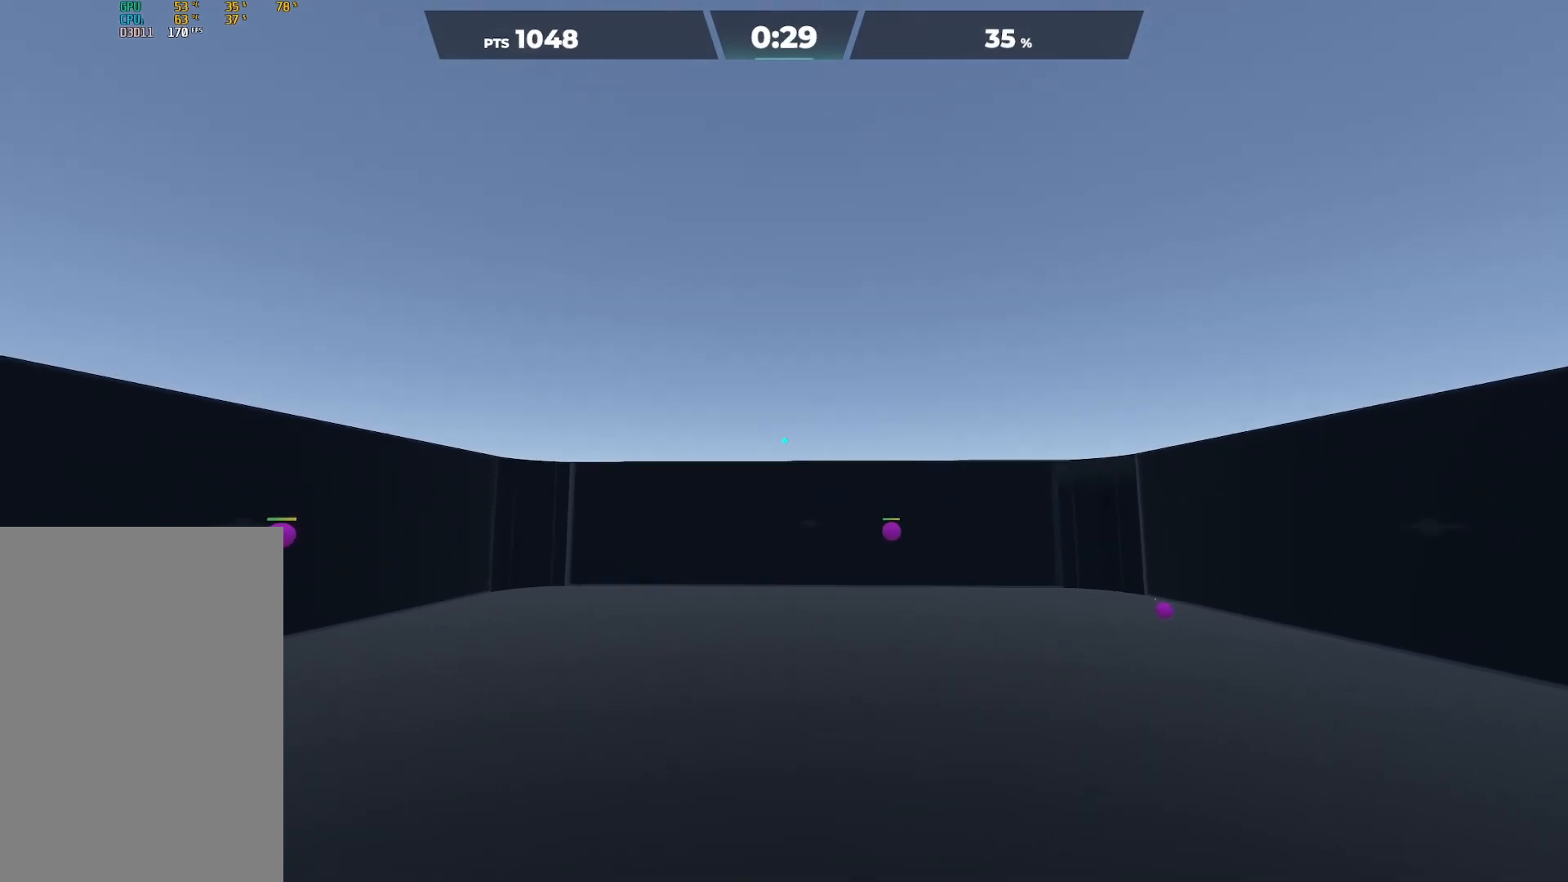
{"buttons": [], "right_stick": "center", "events": [[150, "right_stick", "center"], [300, "right_stick", "down"], [400, "right_stick", "center"]]}
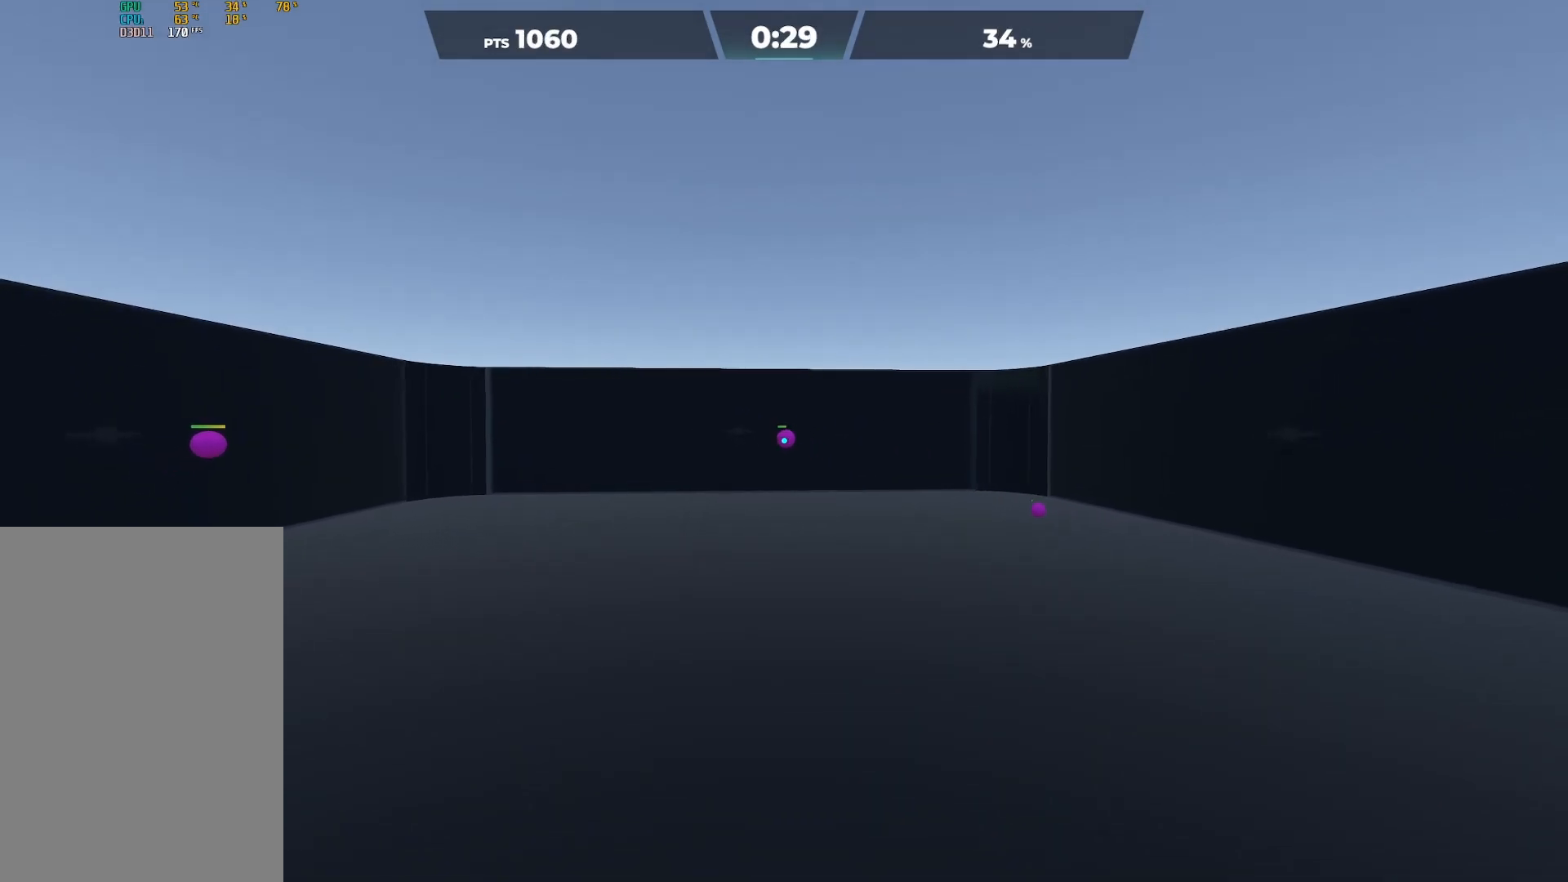
{"buttons": [], "right_stick": "down-right", "events": [[217, "right_stick", "down-right"]]}
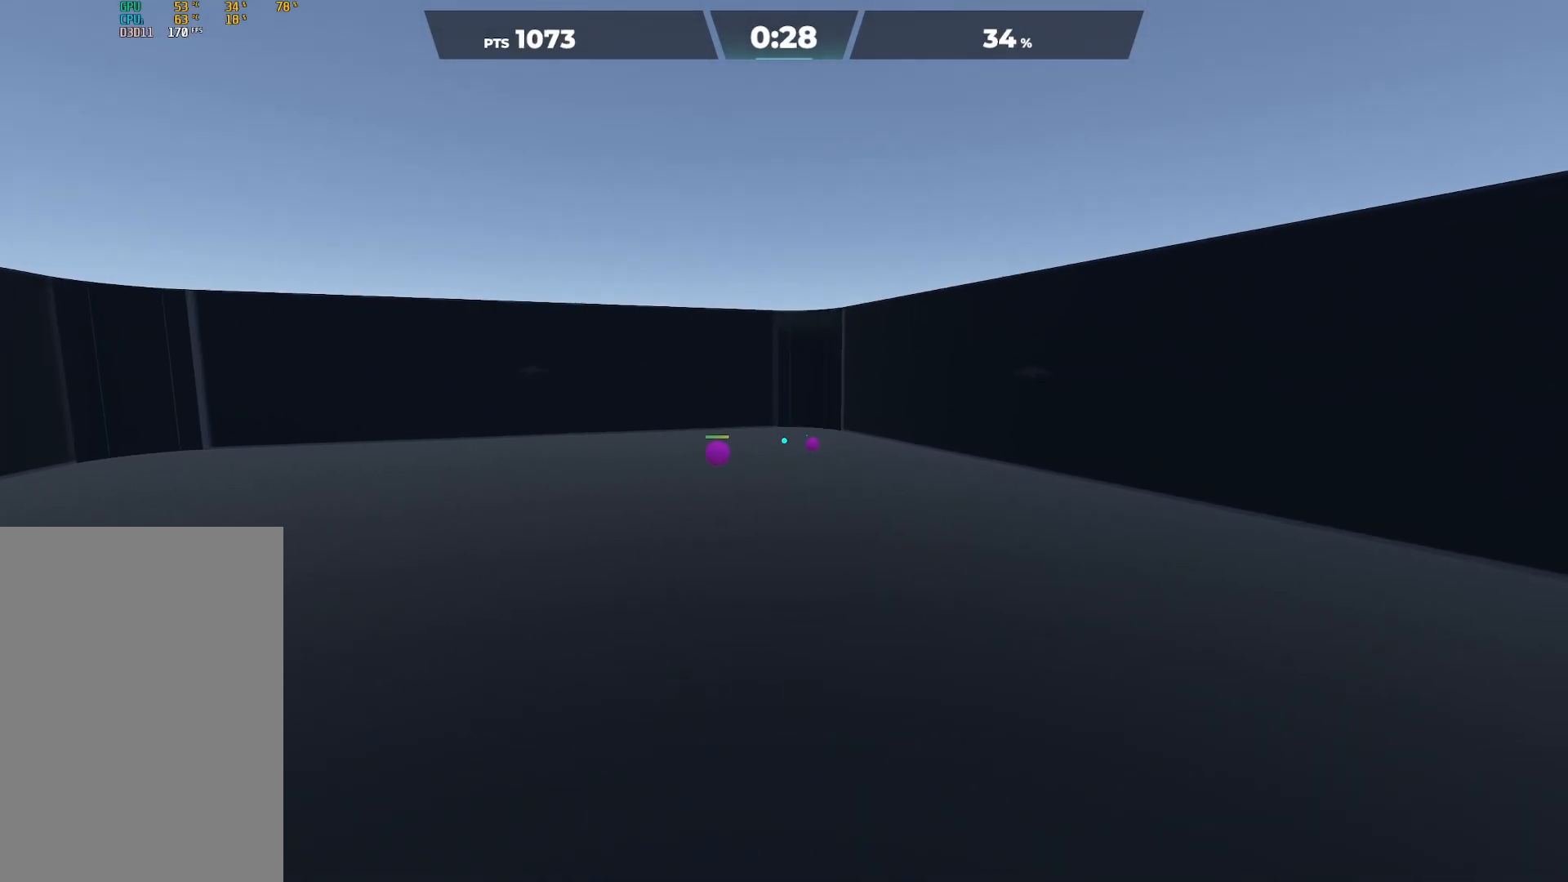
{"buttons": [], "right_stick": "left", "events": [[117, "right_stick", "center"], [350, "right_stick", "left"]]}
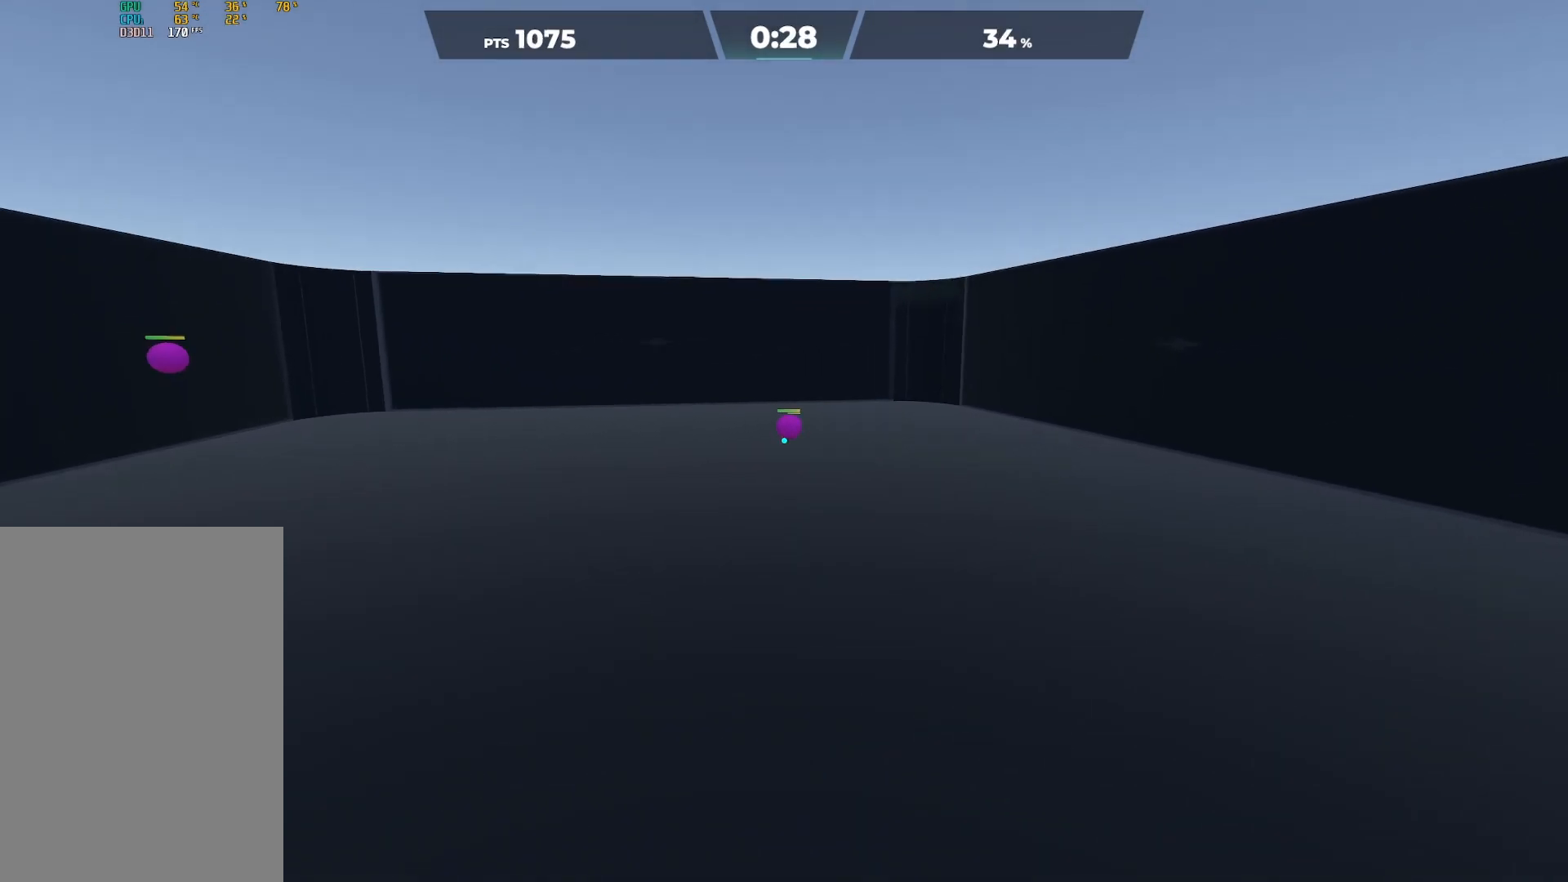
{"buttons": [], "right_stick": "right", "events": [[117, "right_stick", "center"], [333, "right_stick", "left"], [450, "right_stick", "right"]]}
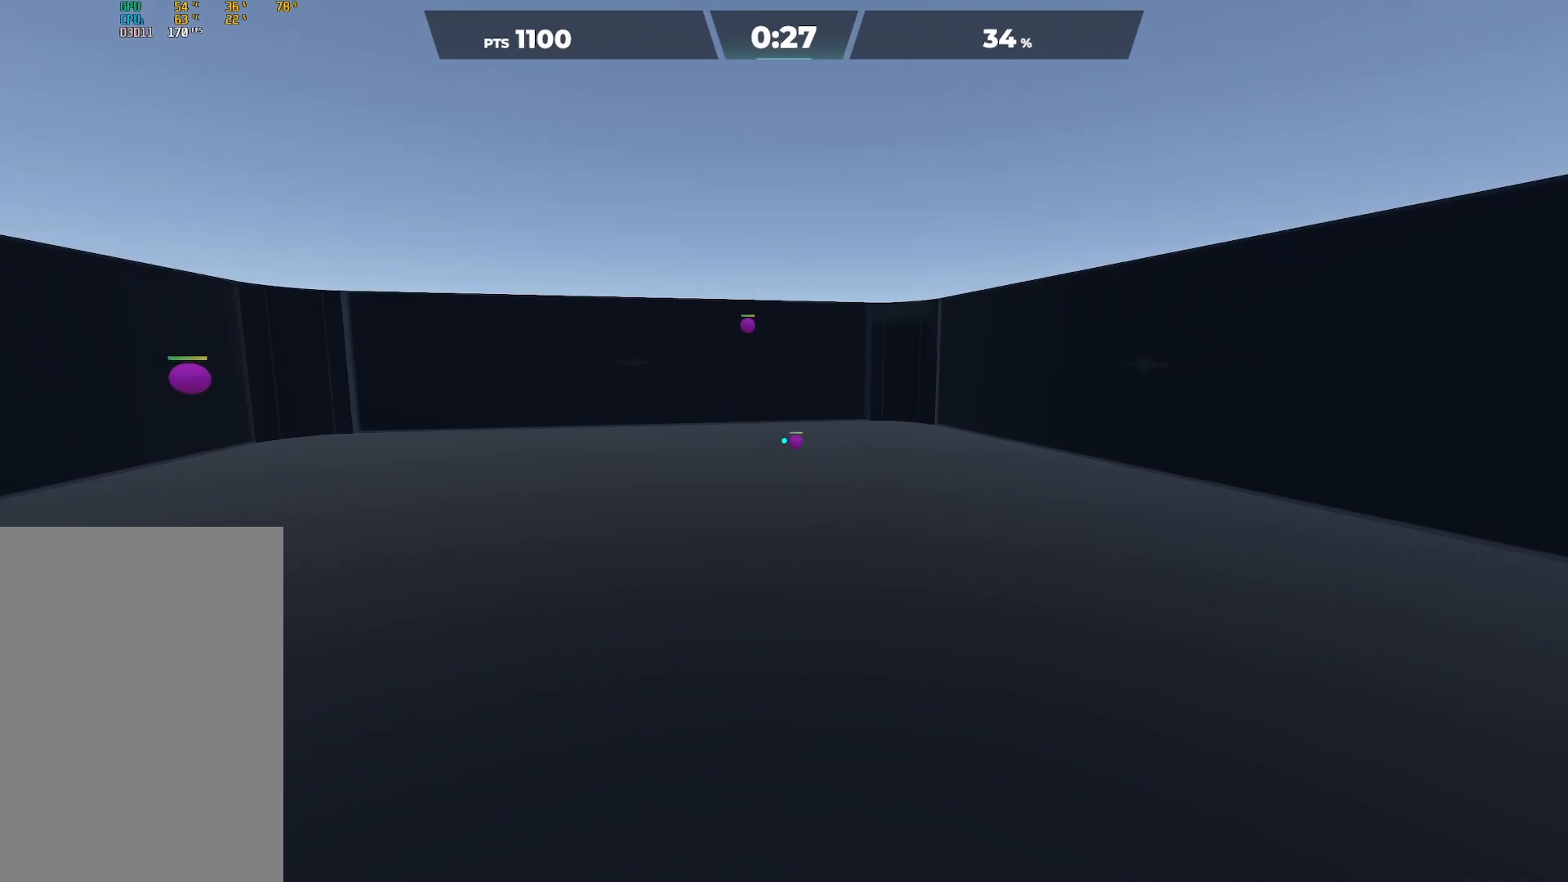
{"buttons": [], "right_stick": "center", "events": [[83, "right_stick", "center"], [350, "right_stick", "left"], [483, "right_stick", "center"]]}
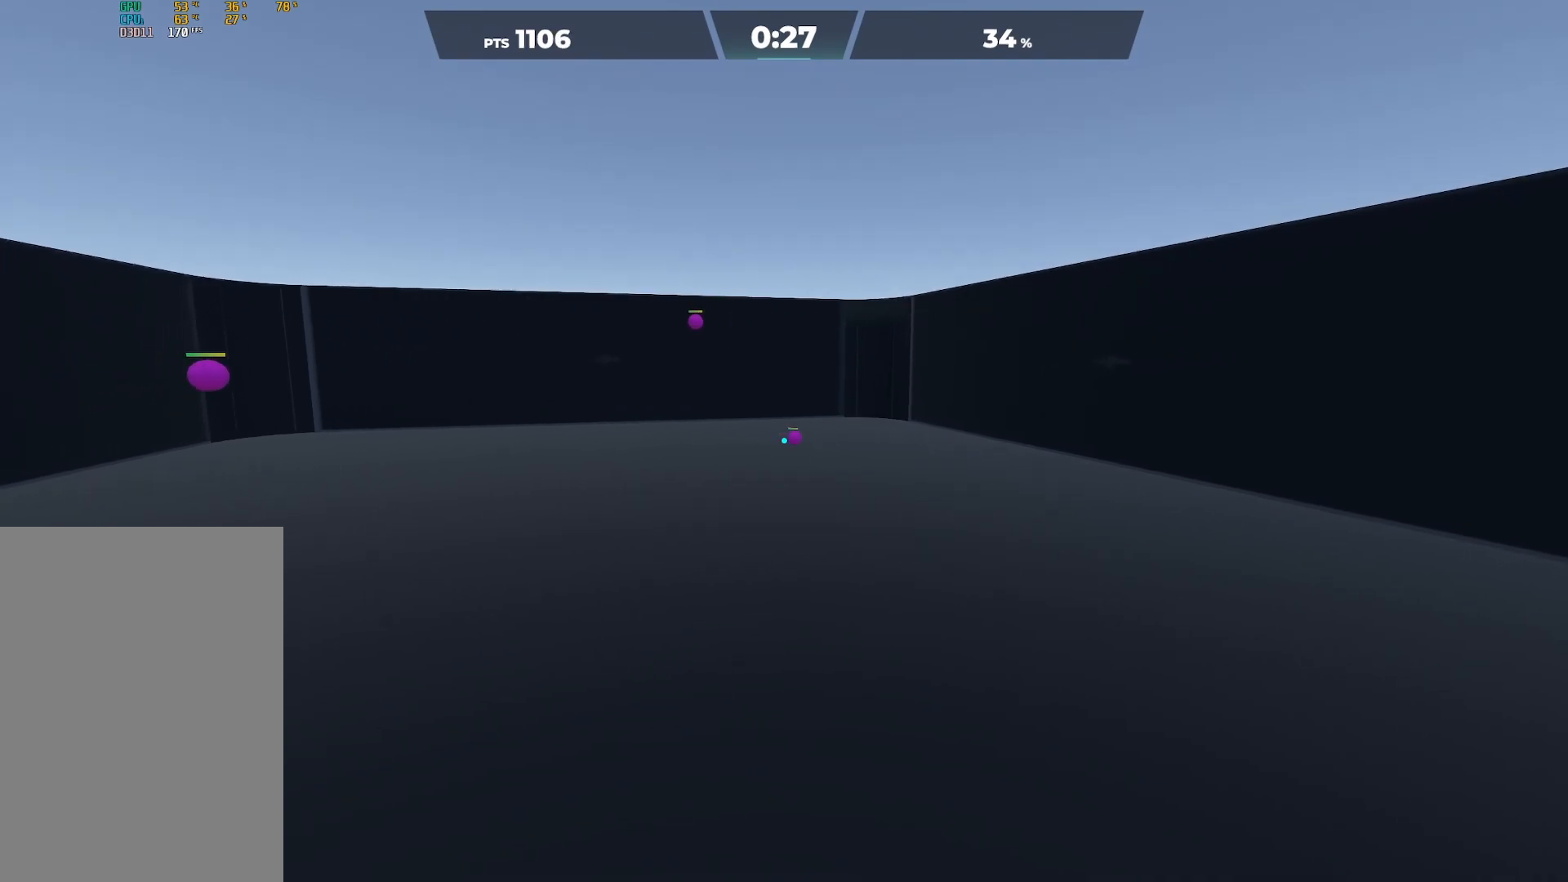
{"buttons": [], "right_stick": "center", "events": [[50, "right_stick", "right"], [200, "right_stick", "center"]]}
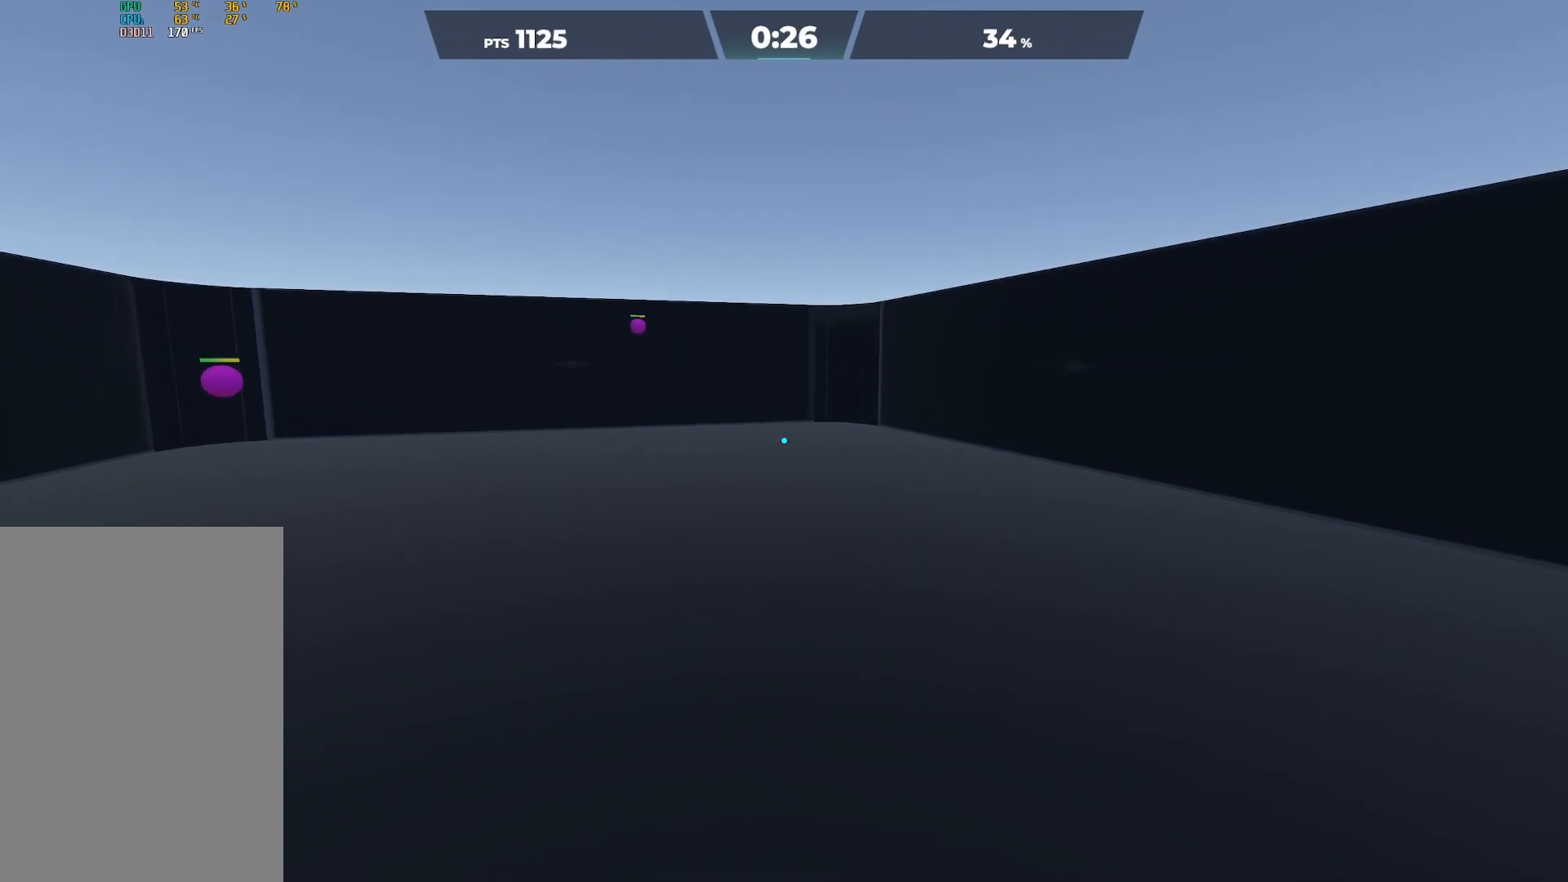
{"buttons": [], "right_stick": "left", "events": [[100, "right_stick", "up-left"], [400, "right_stick", "left"]]}
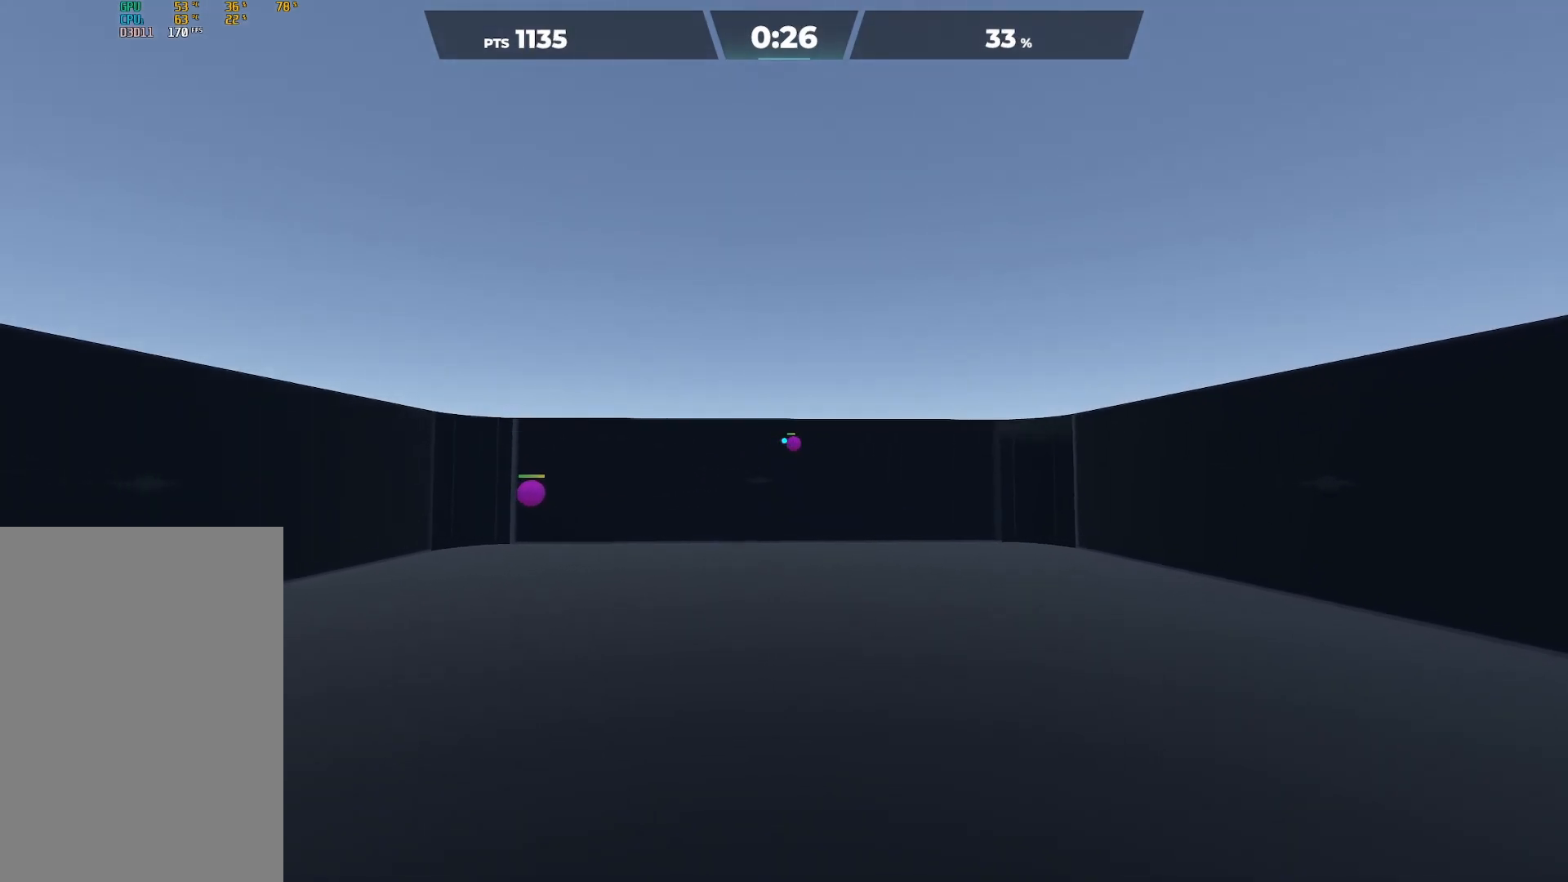
{"buttons": [], "right_stick": "left", "events": [[17, "right_stick", "center"], [200, "right_stick", "left"], [250, "right_stick", "center"], [367, "right_stick", "left"]]}
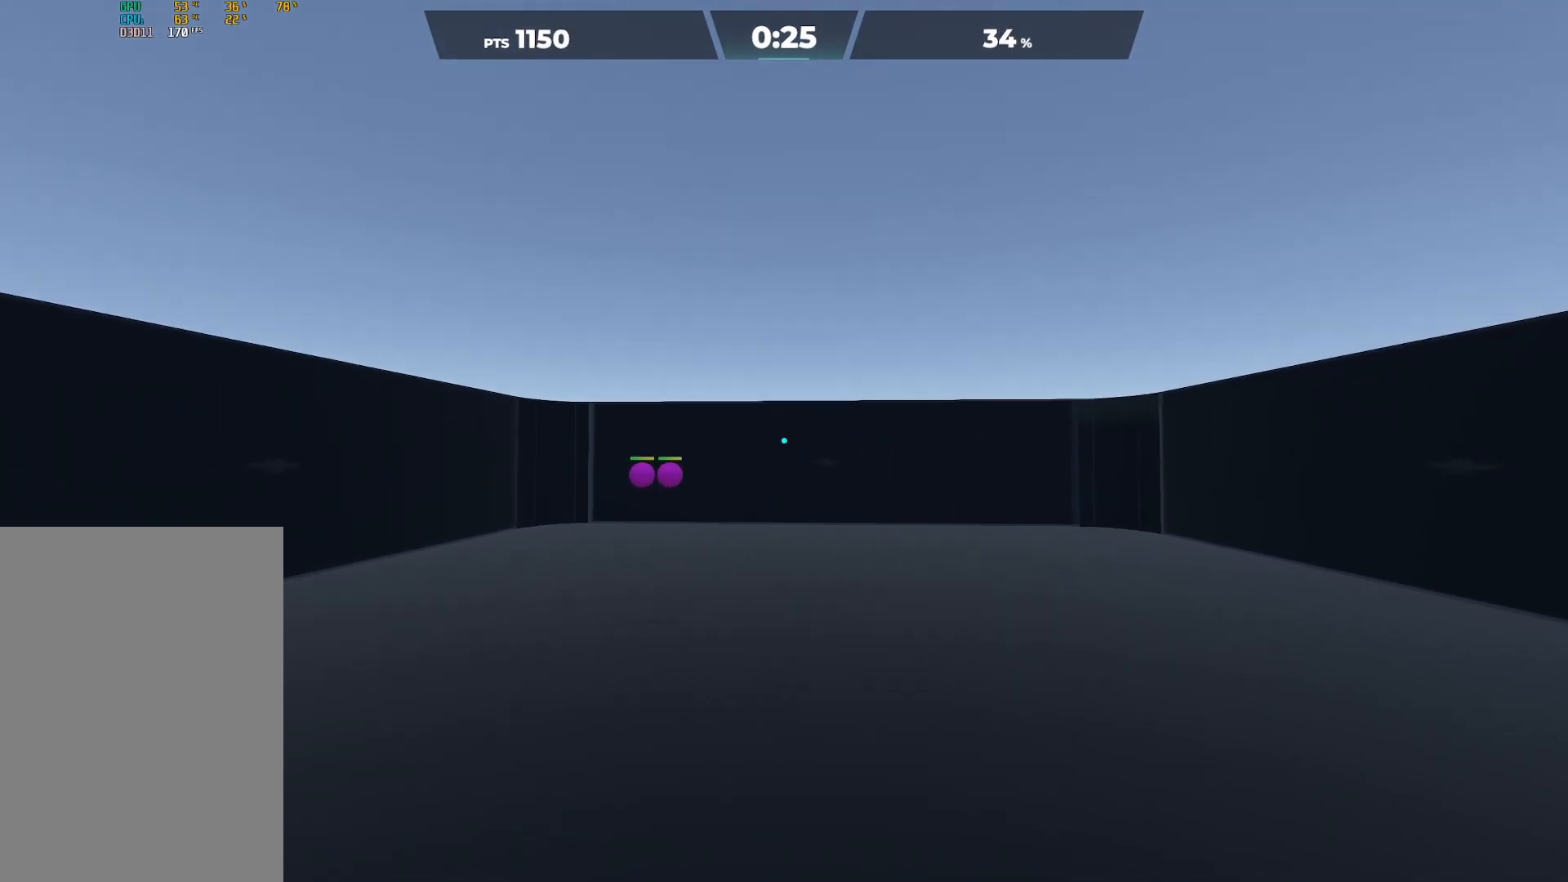
{"buttons": [], "right_stick": "right", "events": [[100, "right_stick", "center"], [300, "right_stick", "down"], [433, "right_stick", "center"], [500, "right_stick", "right"]]}
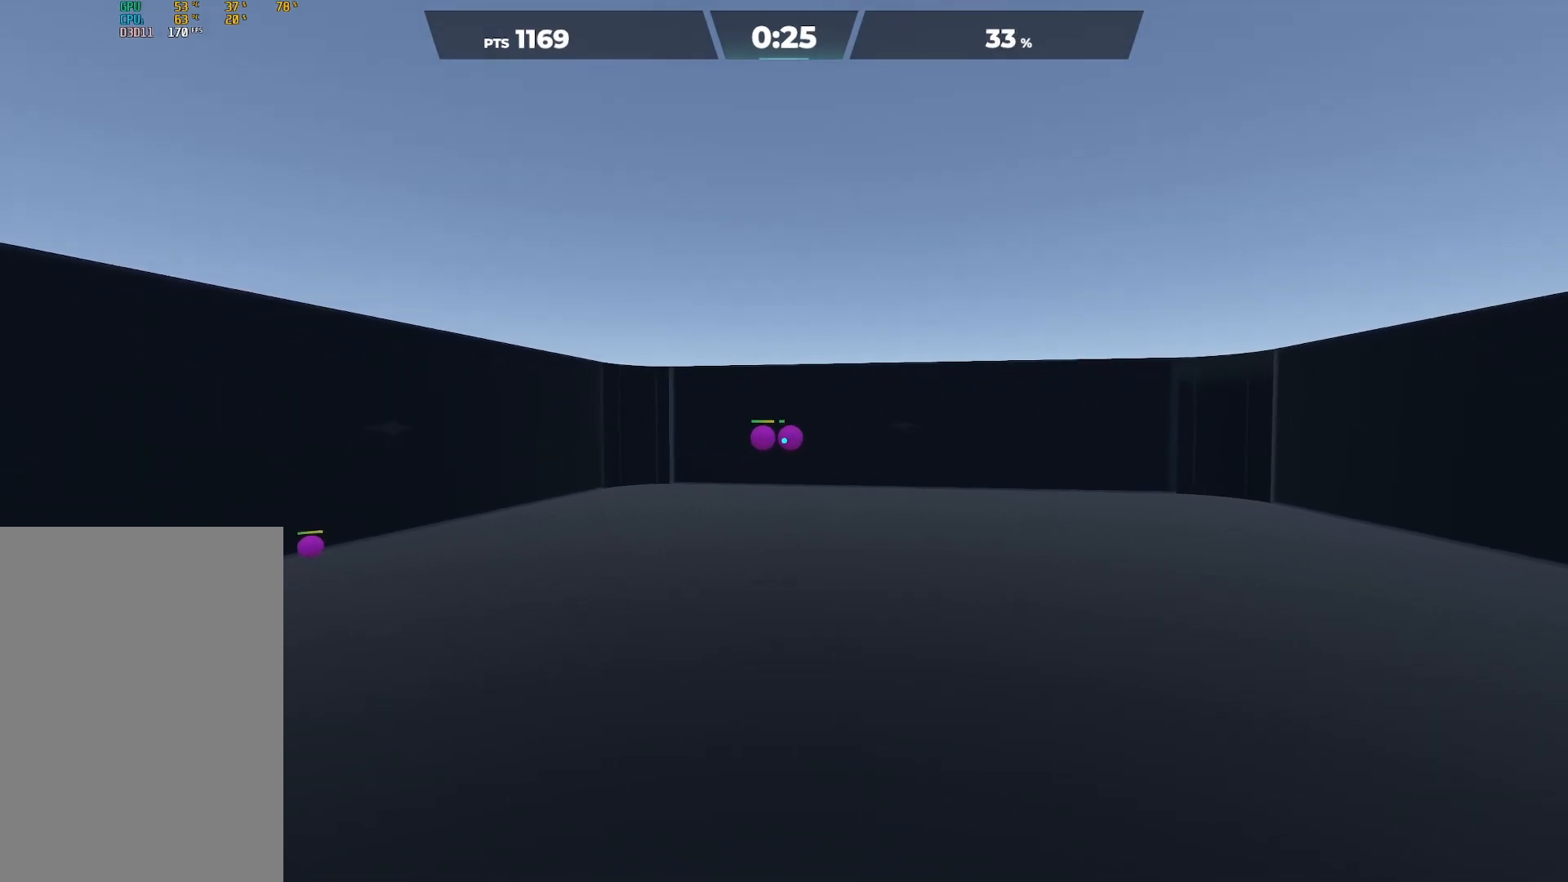
{"buttons": [], "right_stick": "center", "events": [[83, "right_stick", "center"], [150, "right_stick", "left"], [283, "right_stick", "up-right"], [333, "right_stick", "right"], [467, "right_stick", "center"]]}
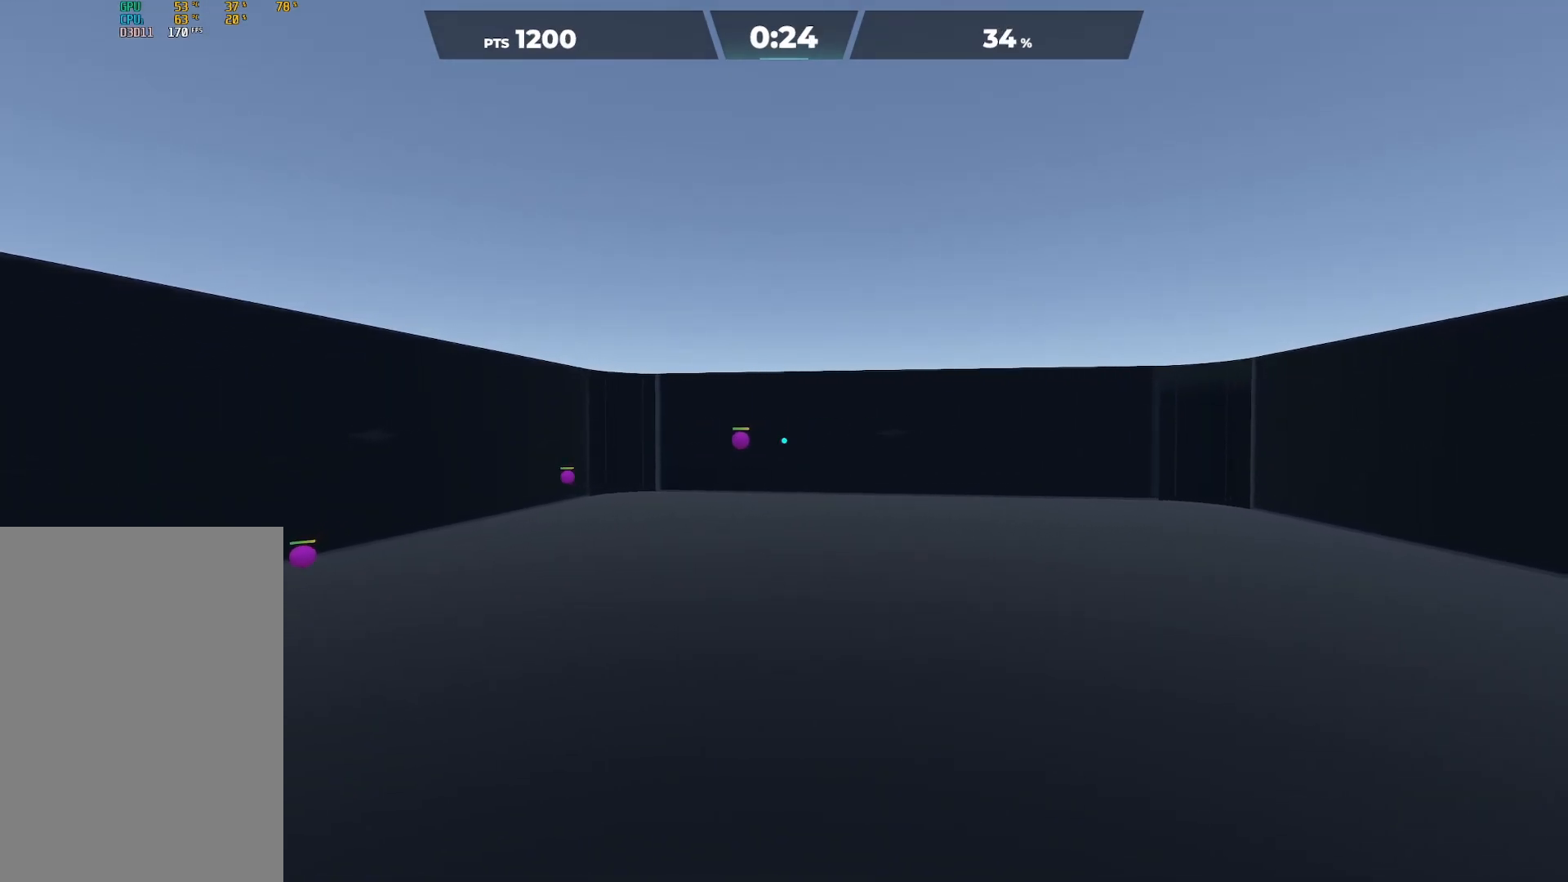
{"buttons": [], "right_stick": "center", "events": [[50, "right_stick", "left"], [233, "right_stick", "center"], [283, "right_stick", "left"], [500, "right_stick", "center"]]}
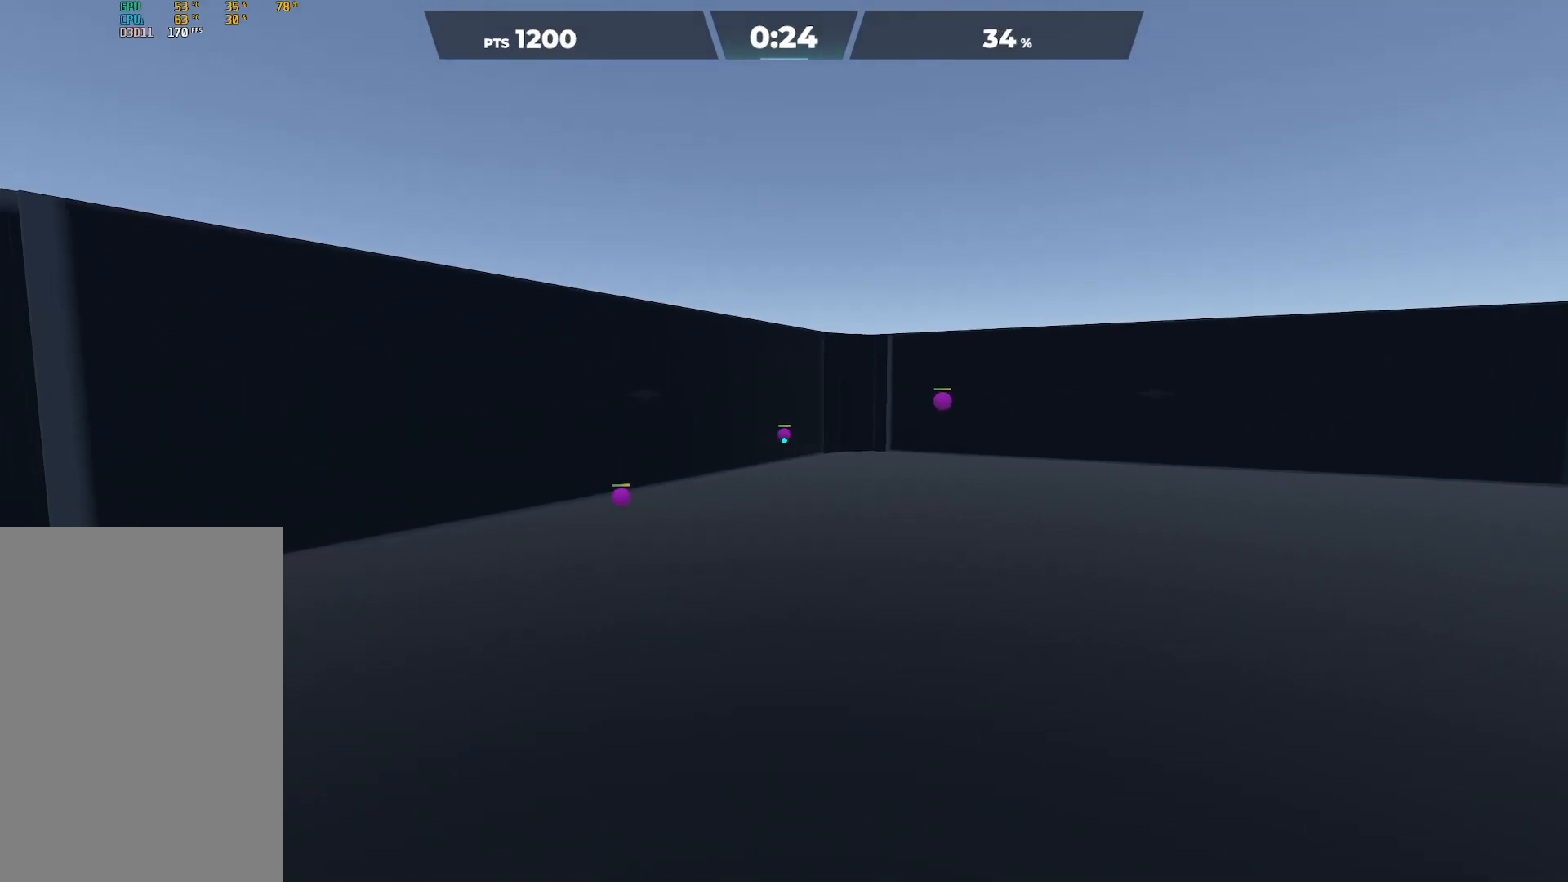
{"buttons": [], "right_stick": "down-left", "events": [[300, "right_stick", "left"], [400, "right_stick", "down-left"]]}
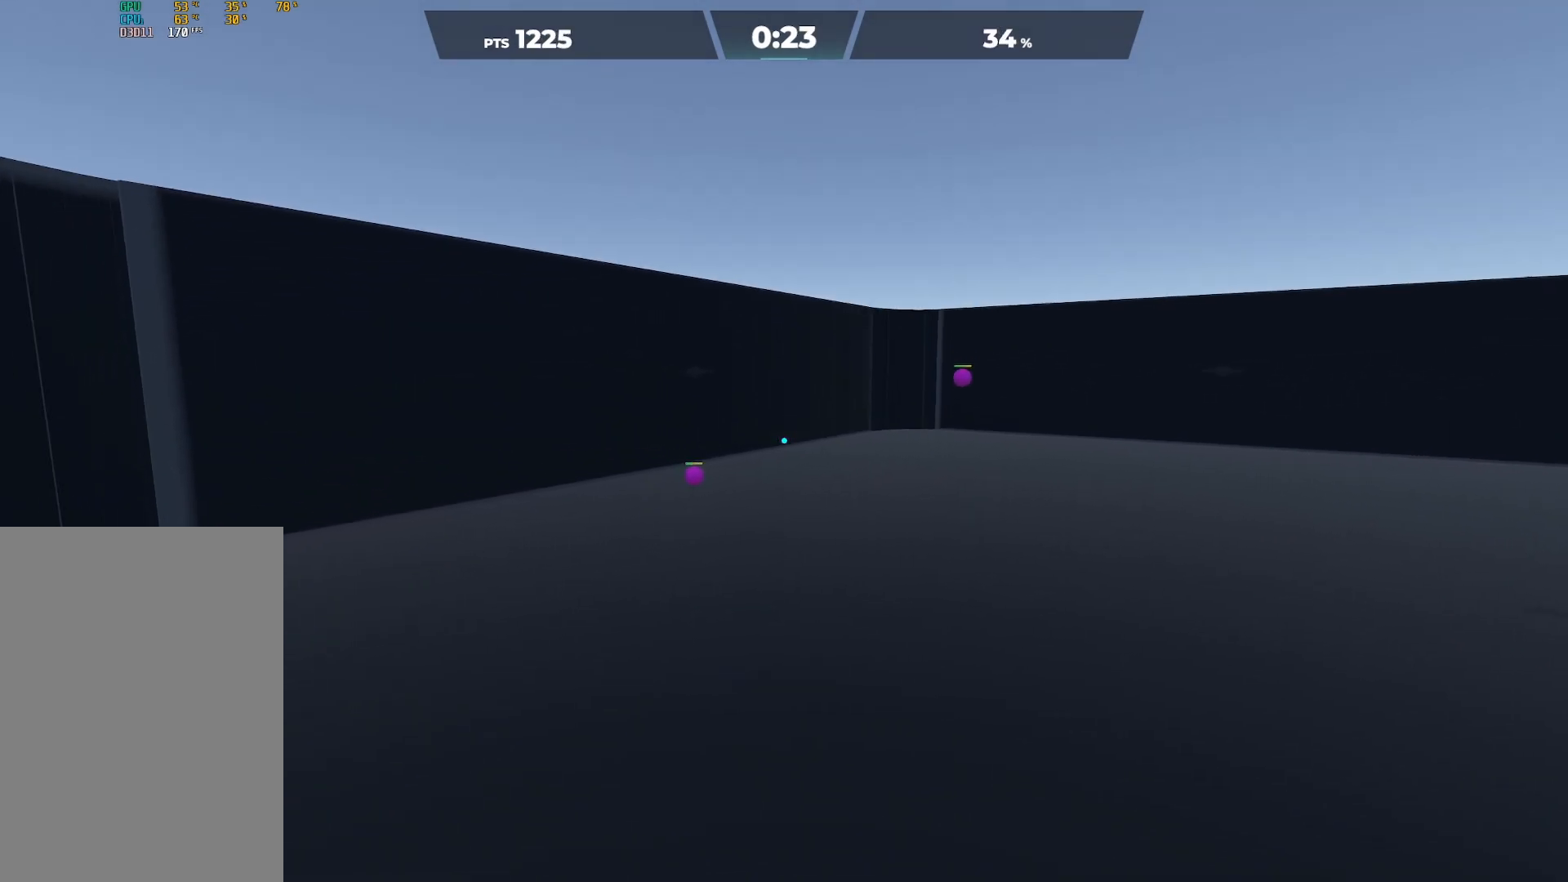
{"buttons": [], "right_stick": "center", "events": [[67, "right_stick", "left"], [200, "right_stick", "down-left"], [450, "right_stick", "center"]]}
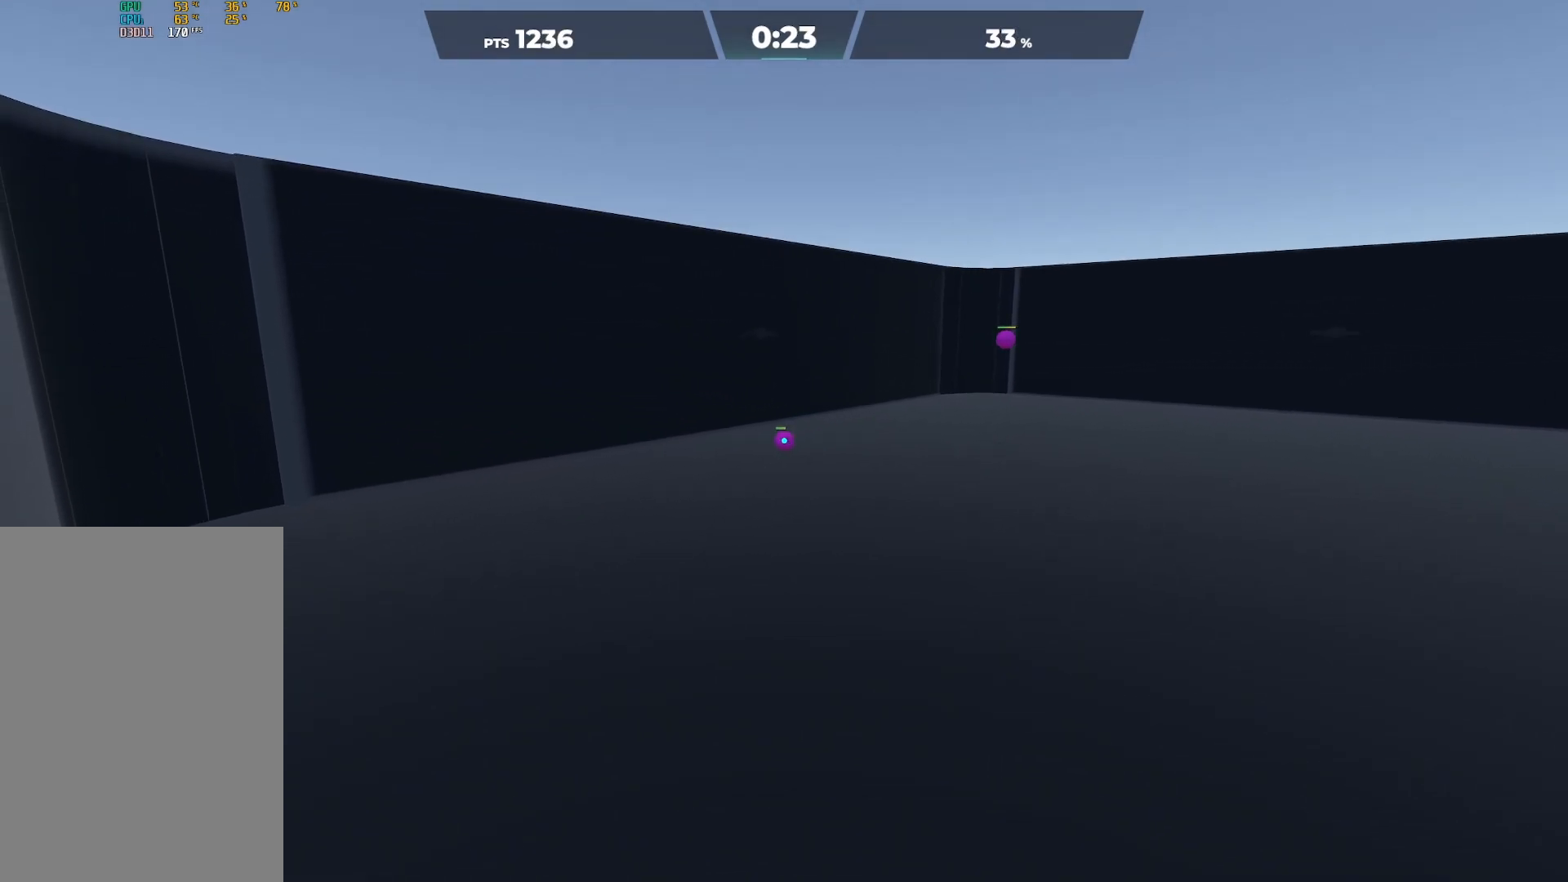
{"buttons": [], "right_stick": "up-left", "events": [[233, "right_stick", "up-right"], [467, "right_stick", "up-left"]]}